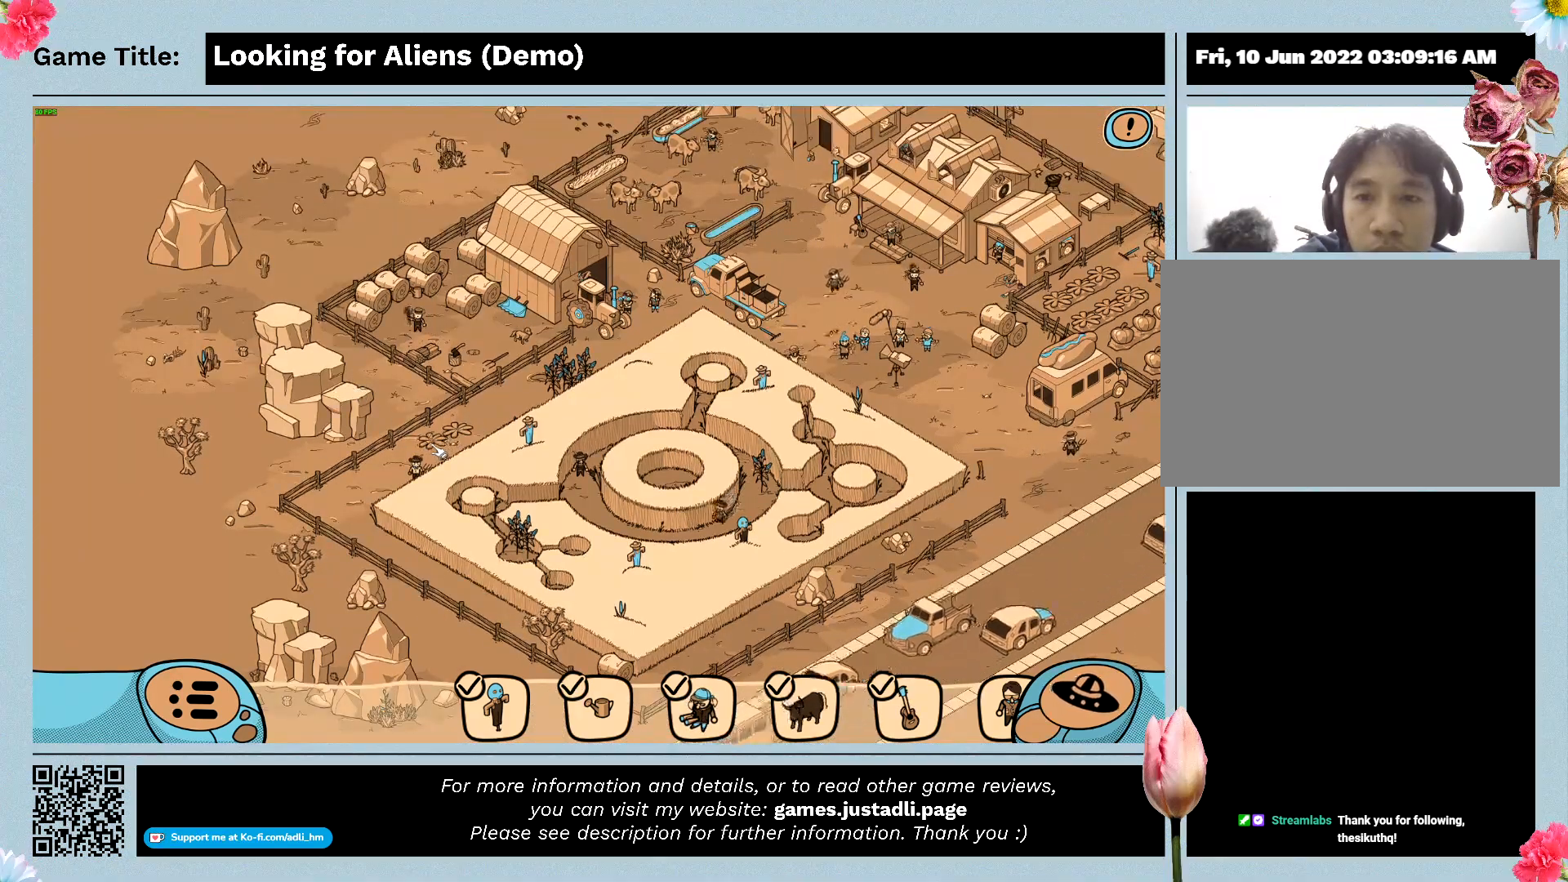
Gameplay with keyboard and mouse; each line is a JSON object with the keys and mouse buttons held at the frame after it. "events" lists presses ("down") and releases ("up") of "0", "1", "2", "3", "4", "5", "6", "7", "8", "9", "a", "alt", "b", "c", "caps_lock", "ctrl", "d", "down", "e", "escape", "f", "f1", "f2", "f3", "f4", "g", "h", "i", "j", "k", "l", "left", "m", "n", "o", "p", "q", "r", "return", "right", "s", "shift", "space", "t", "tab", "tilde", "u", "up", "v", "w", "x", "y", "z", "mouse_left", "mouse_wheel" and "mouse_right" between this image and that frame as [ms after this image, input, new state], when the widget could be followed in between. "mouse_left", "mouse_wheel", "mouse_right" = the "left", "wheel", "right" buttons of the "mouse" list. No other keys are recorded. "wheel" means that the mouse wheel is clicked or scrolled. Not read: mouse_move.
{"keys": [], "mouse": [], "events": []}
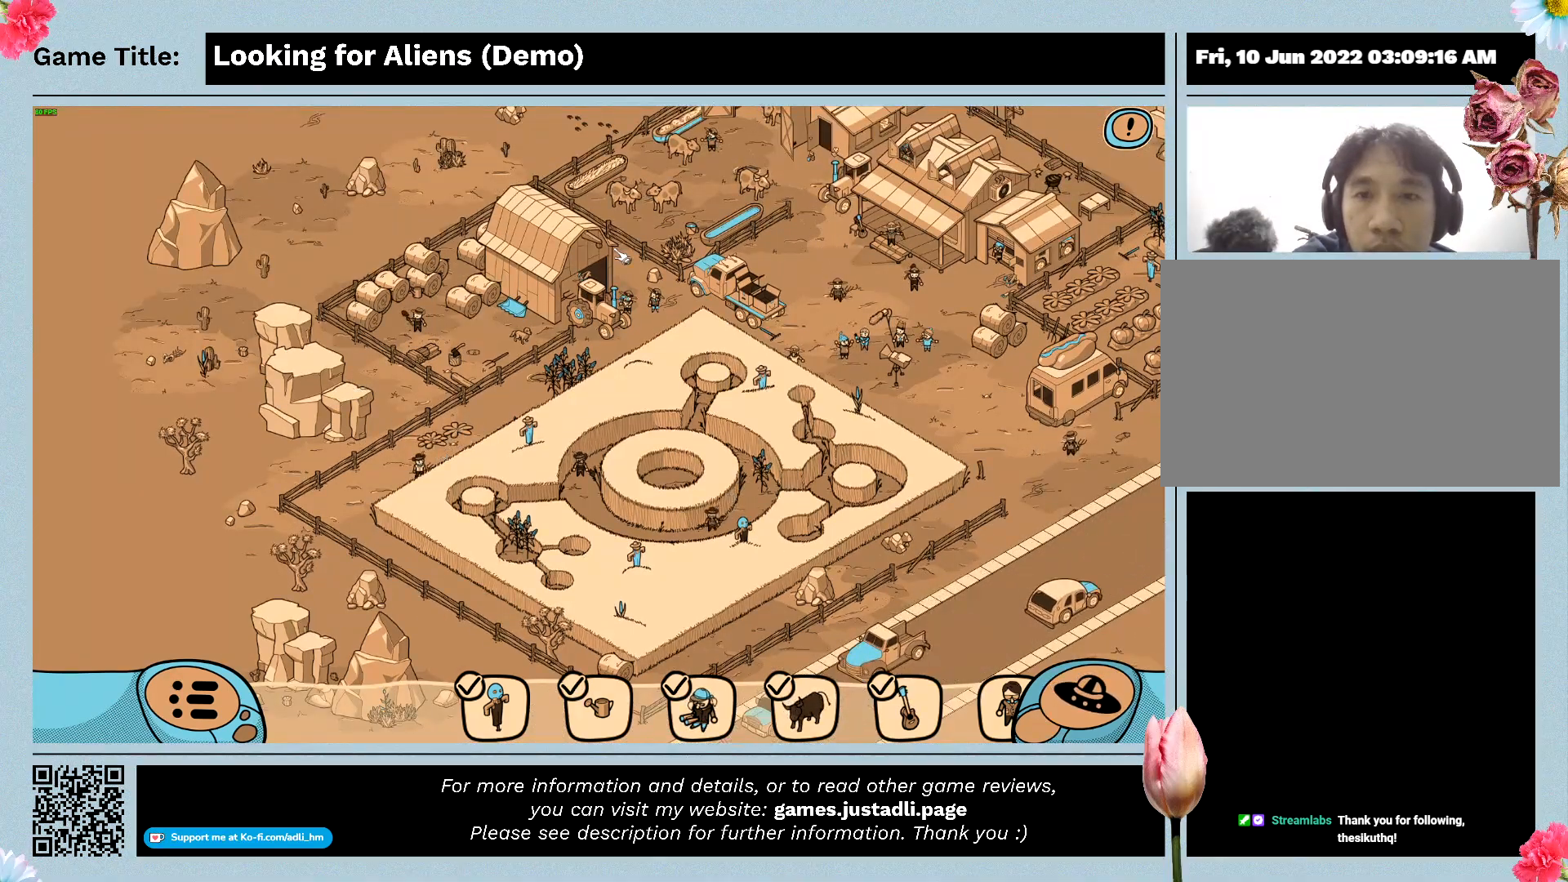
{"keys": [], "mouse": [], "events": []}
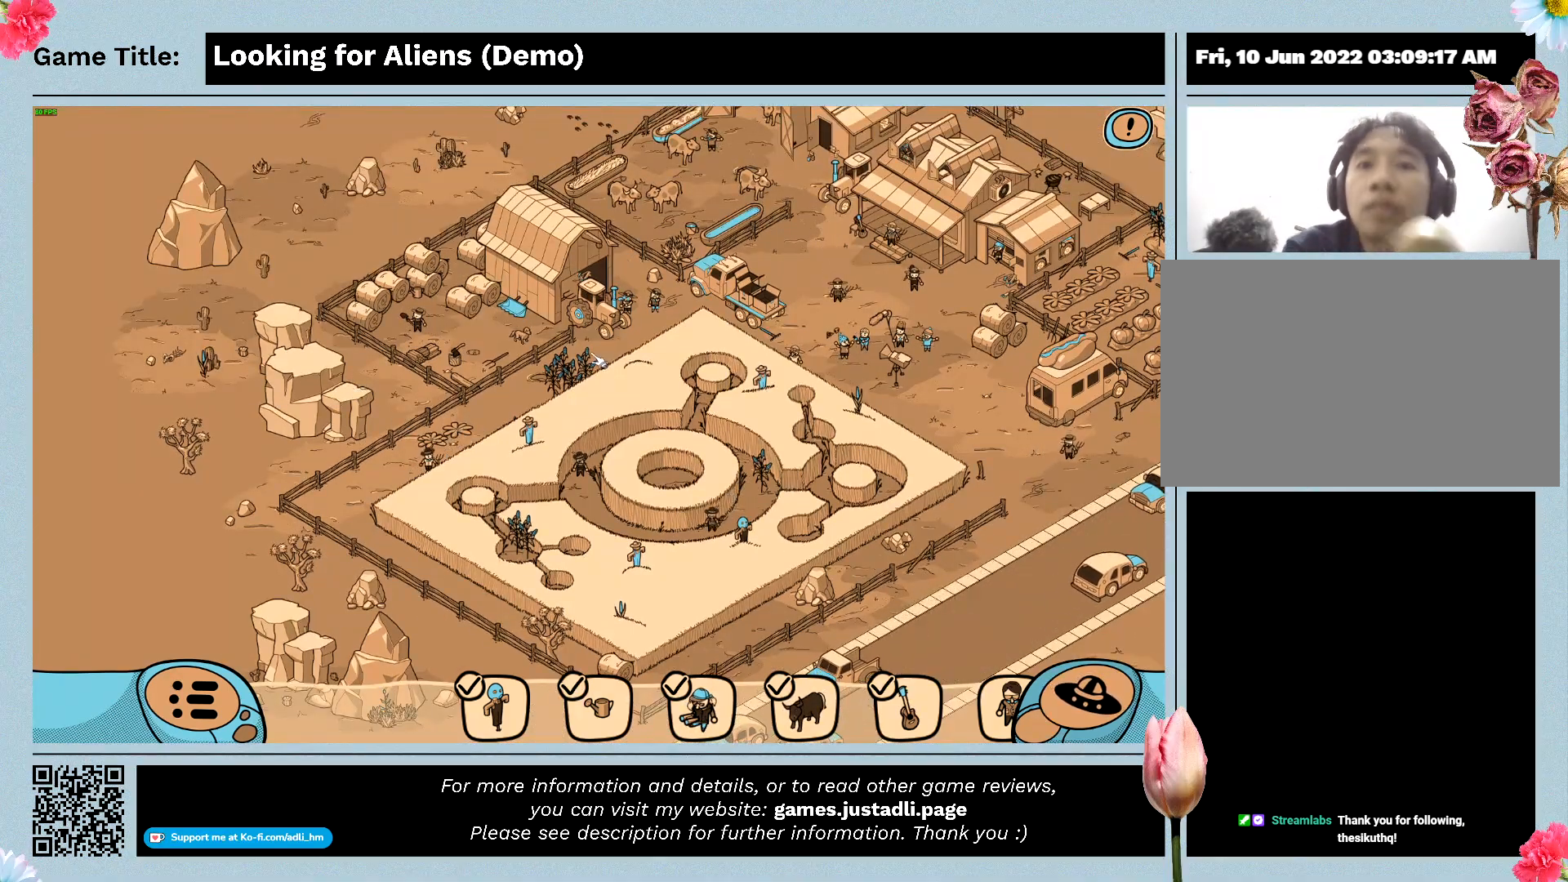
{"keys": [], "mouse": [], "events": []}
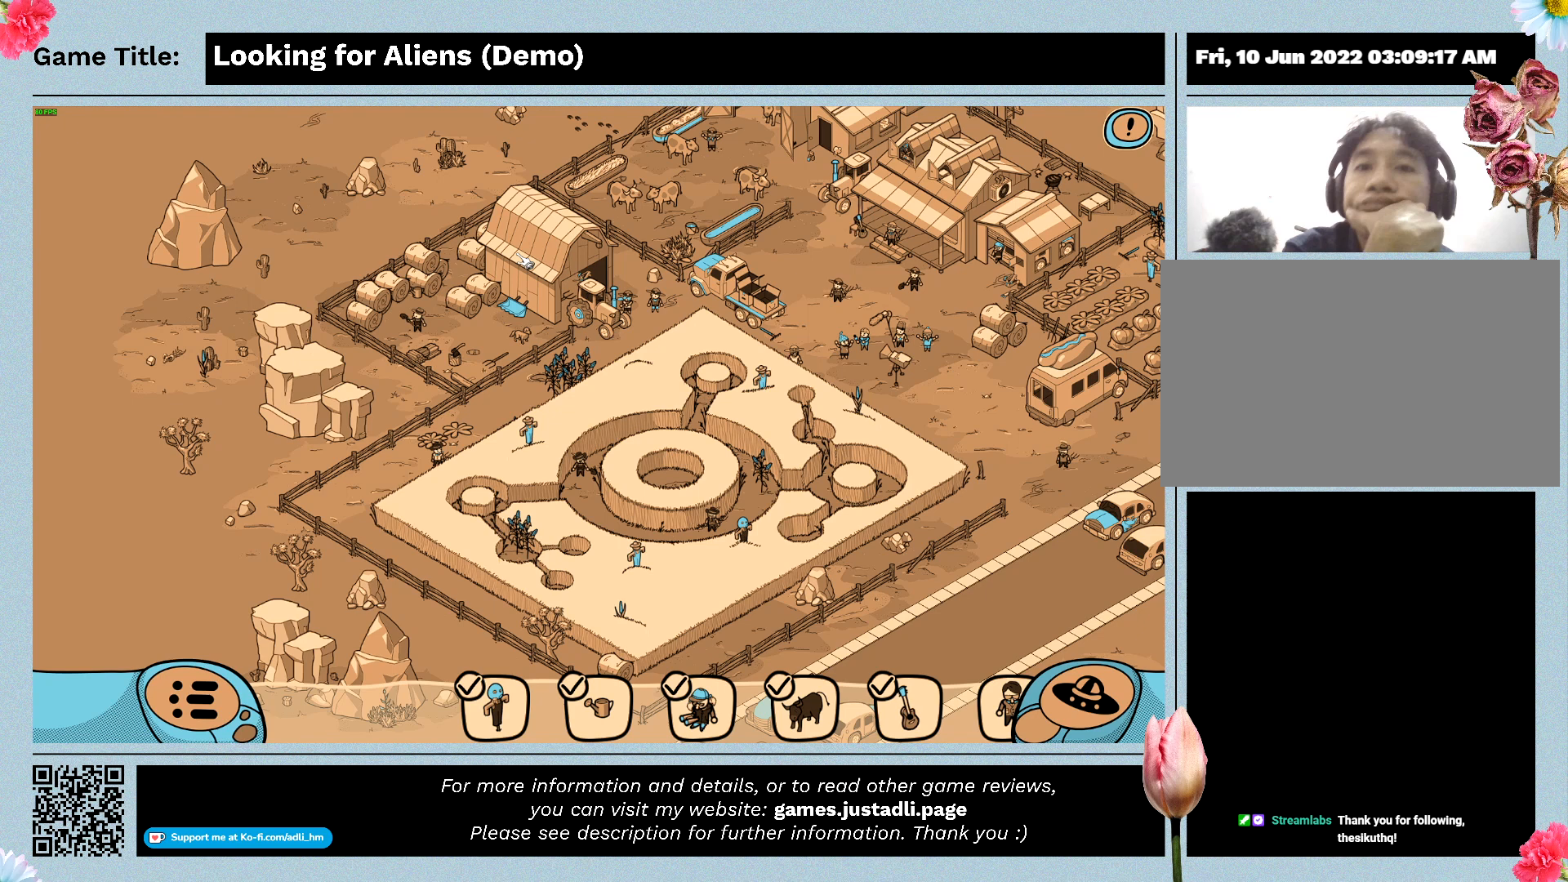
{"keys": [], "mouse": [], "events": []}
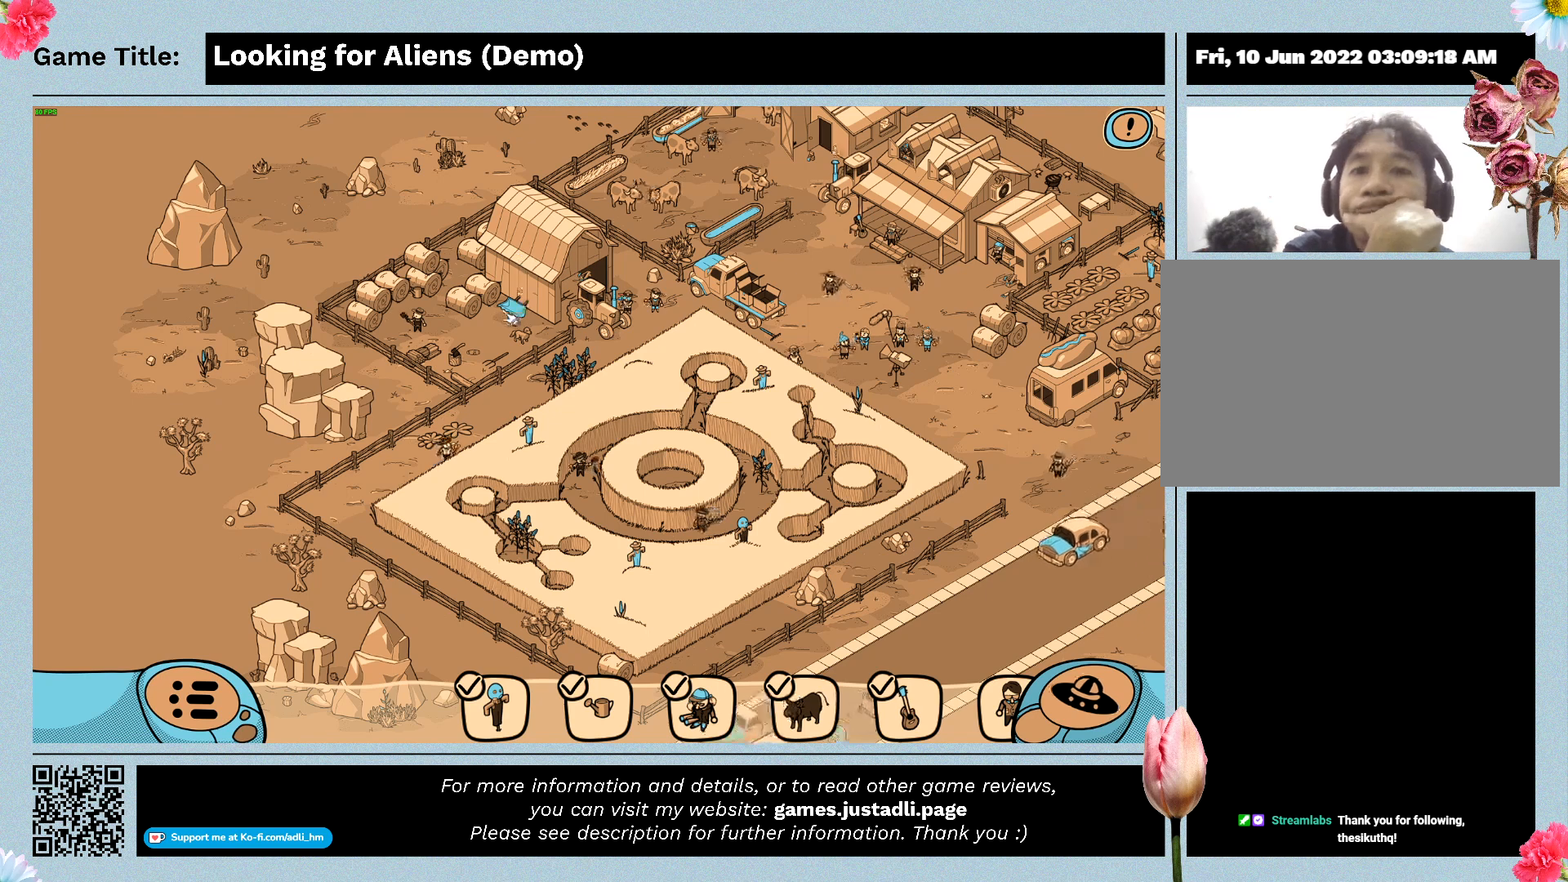
{"keys": [], "mouse": [], "events": [[33, "mouse_left", "down"], [367, "mouse_left", "up"]]}
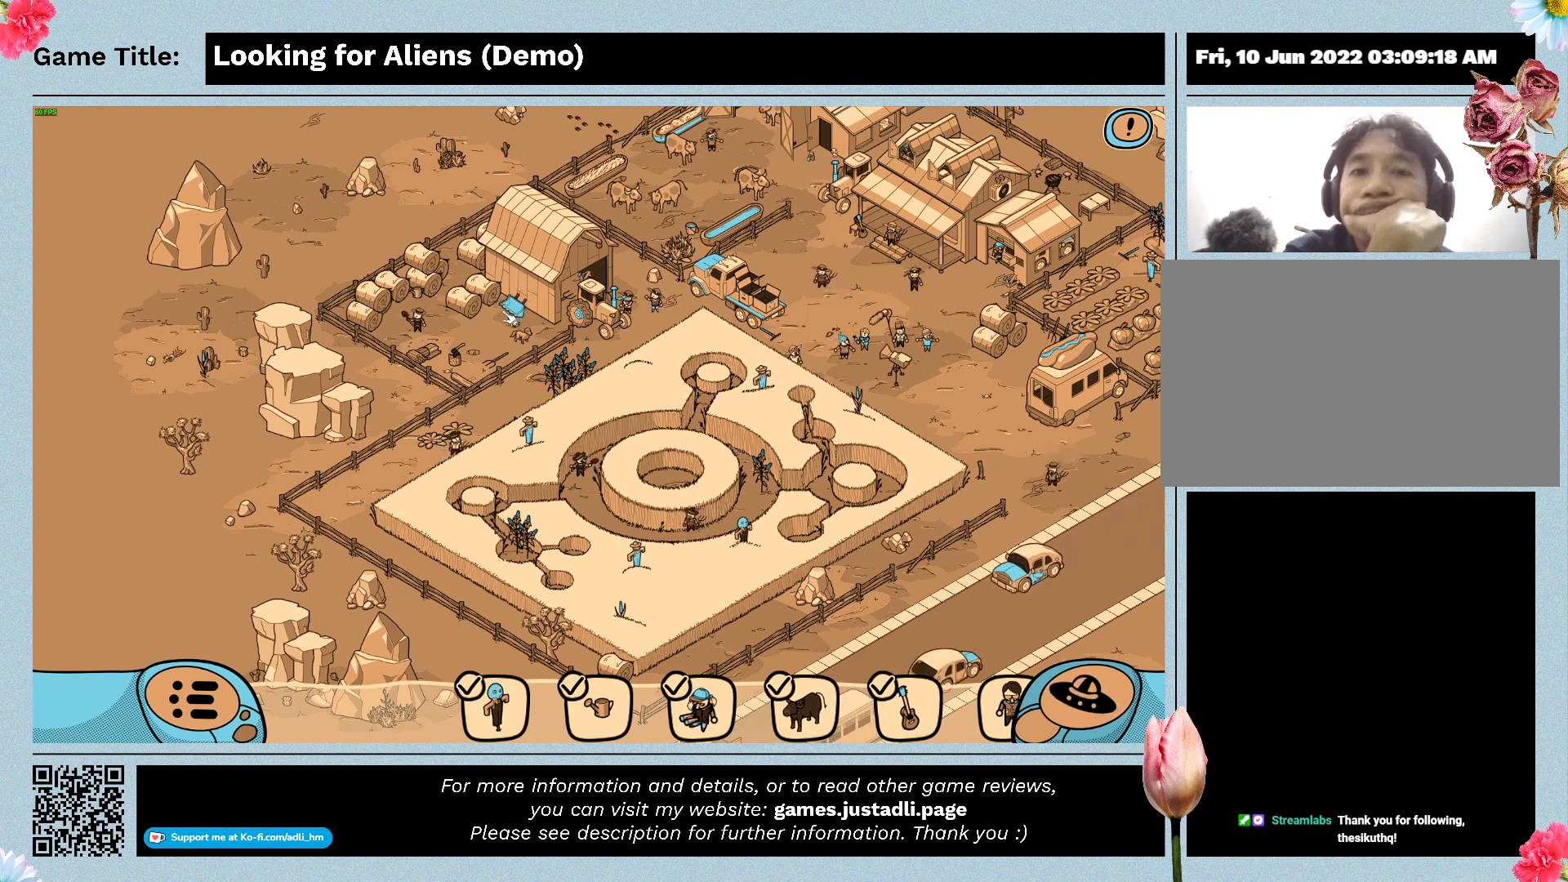
{"keys": [], "mouse": [], "events": []}
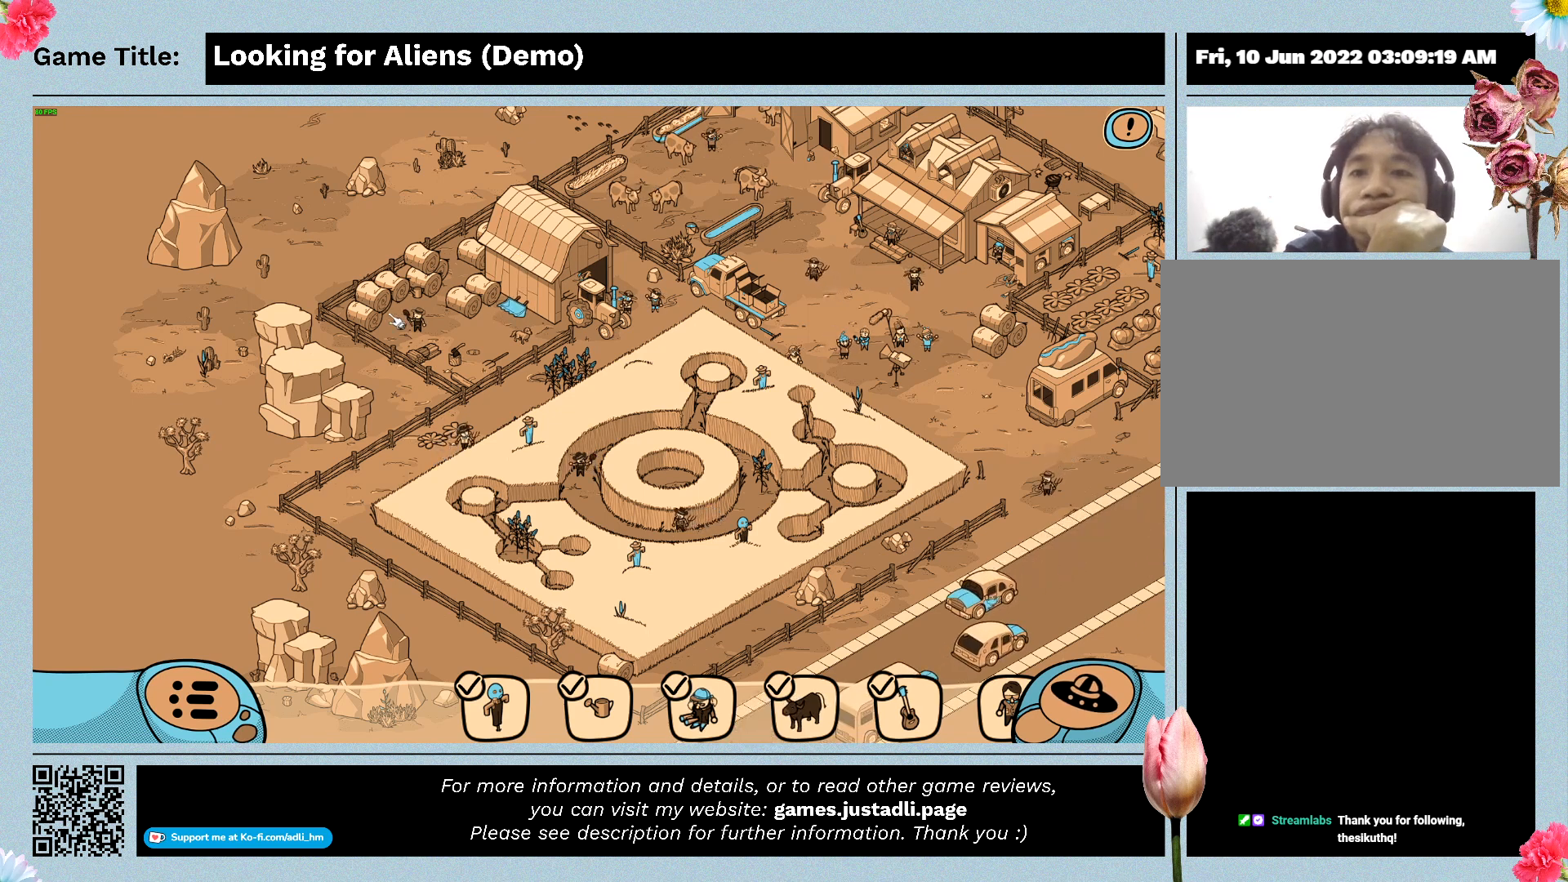
{"keys": [], "mouse": [], "events": [[33, "mouse_left", "down"], [333, "mouse_left", "up"]]}
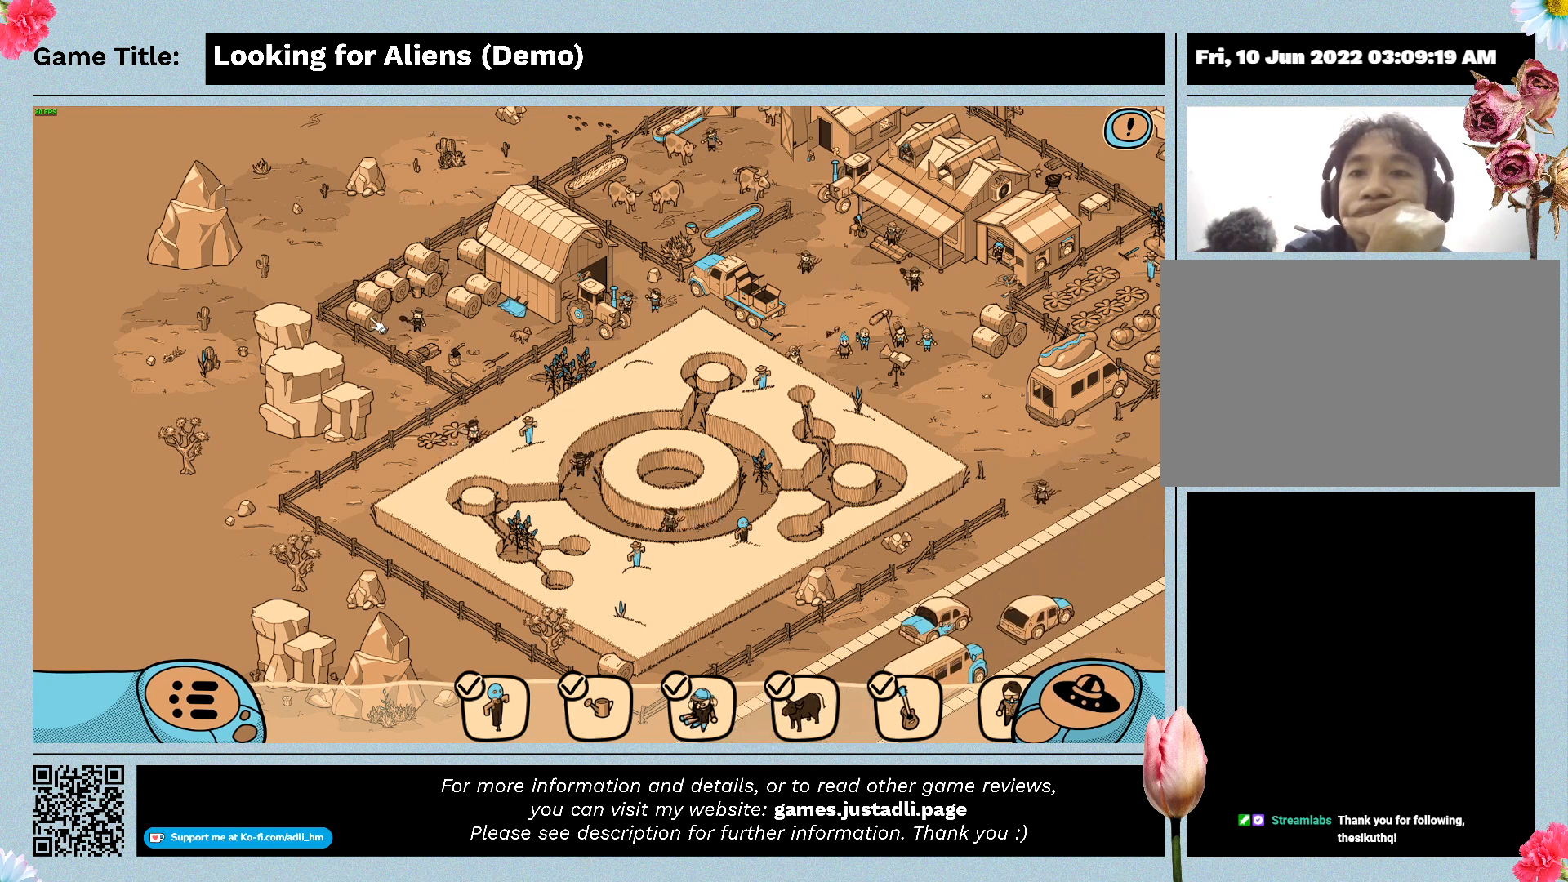
{"keys": [], "mouse": [], "events": [[67, "mouse_left", "down"], [333, "mouse_left", "up"]]}
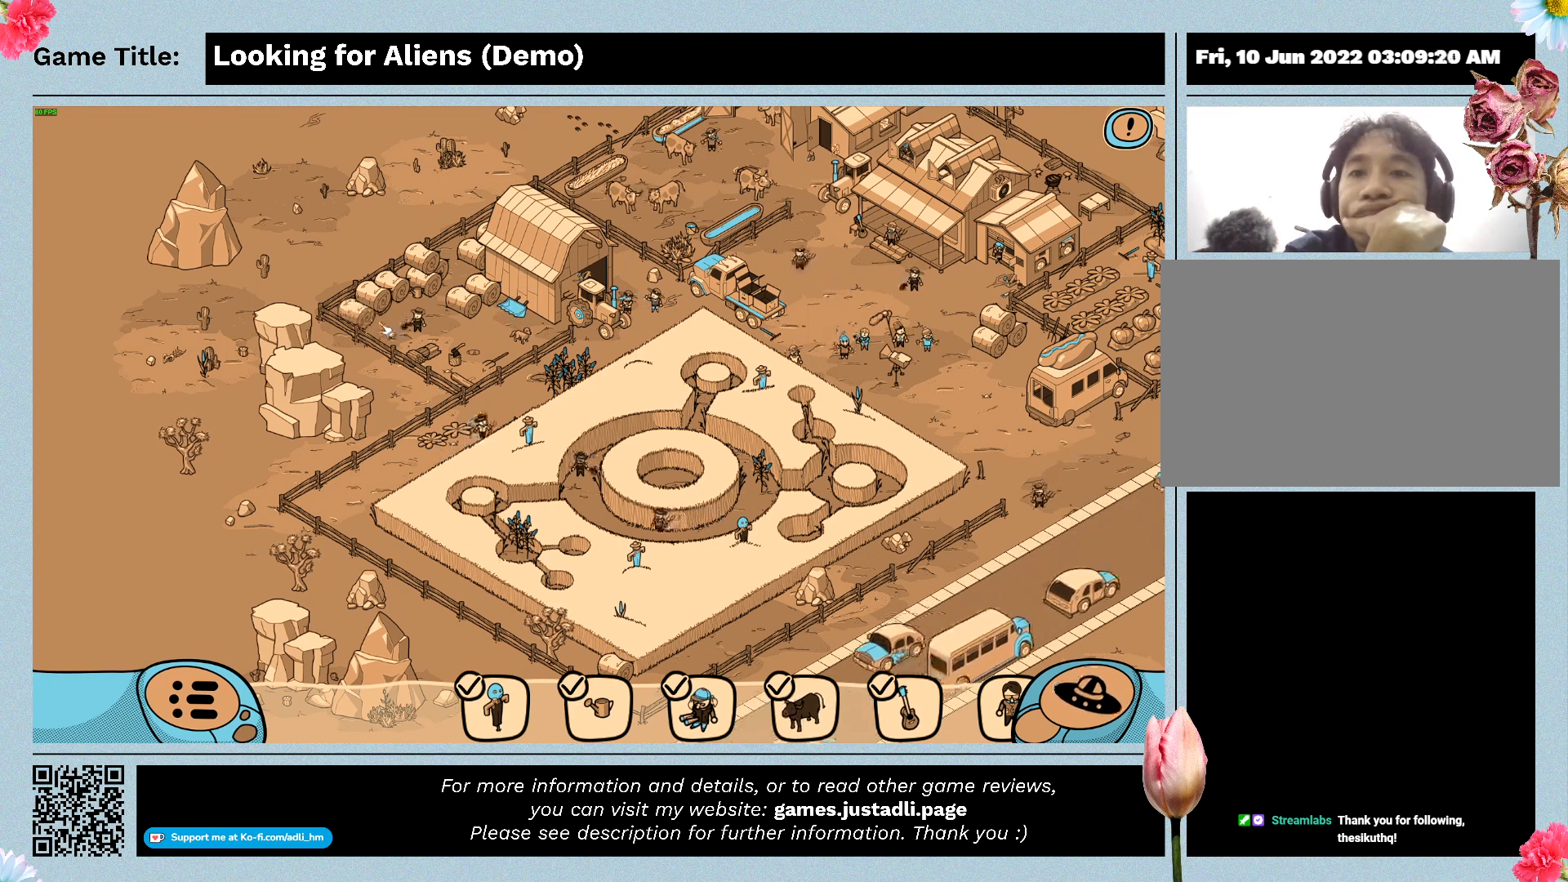
{"keys": [], "mouse": ["left"], "events": [[400, "mouse_left", "down"]]}
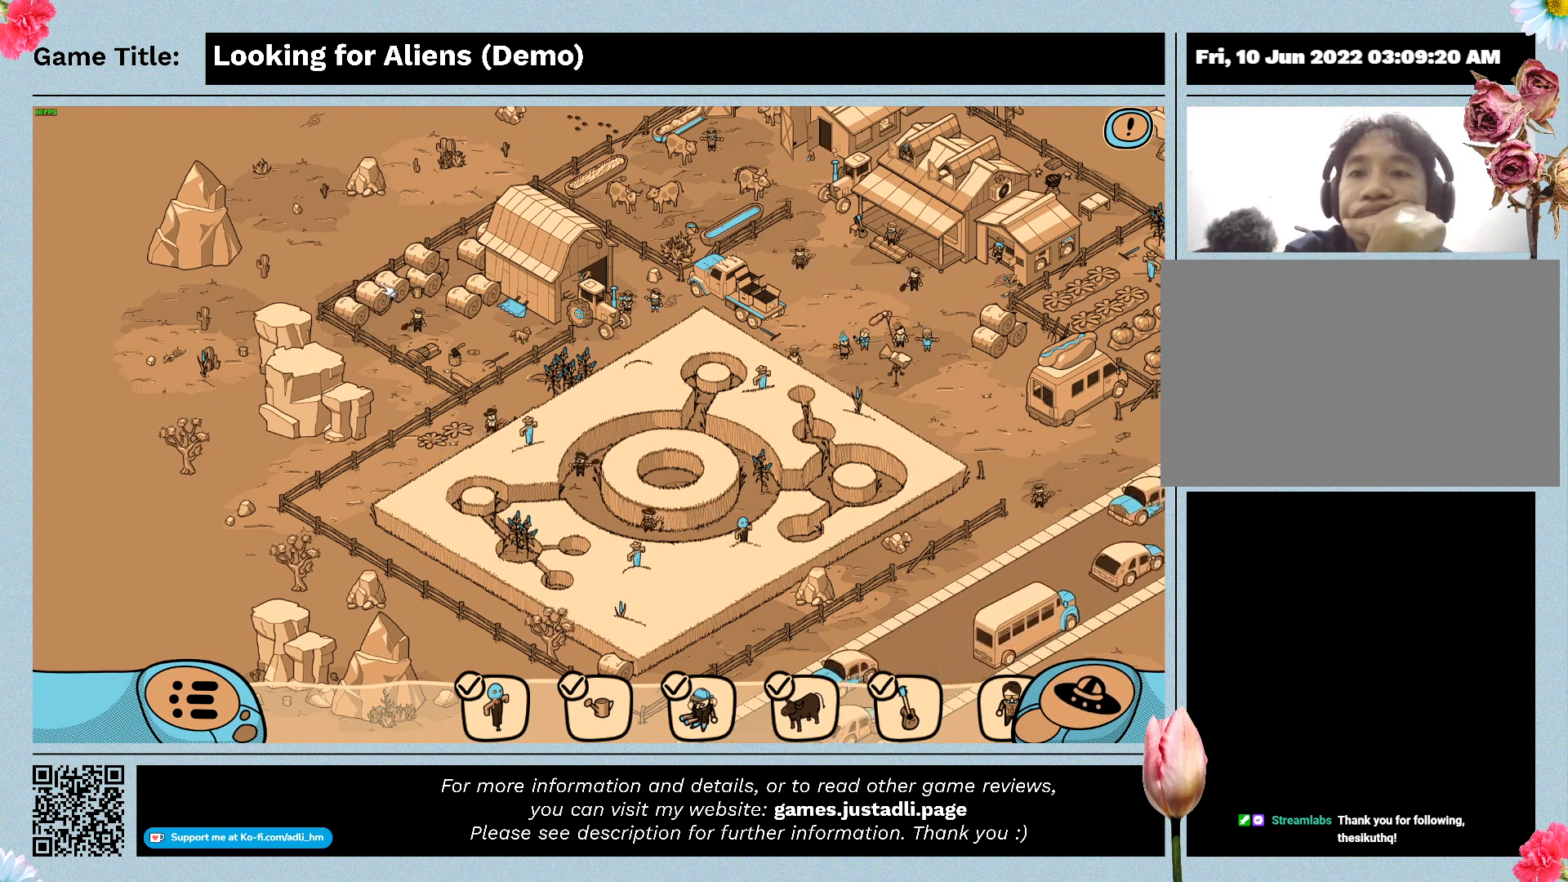
{"keys": [], "mouse": ["left"], "events": [[233, "mouse_left", "up"], [500, "mouse_left", "down"]]}
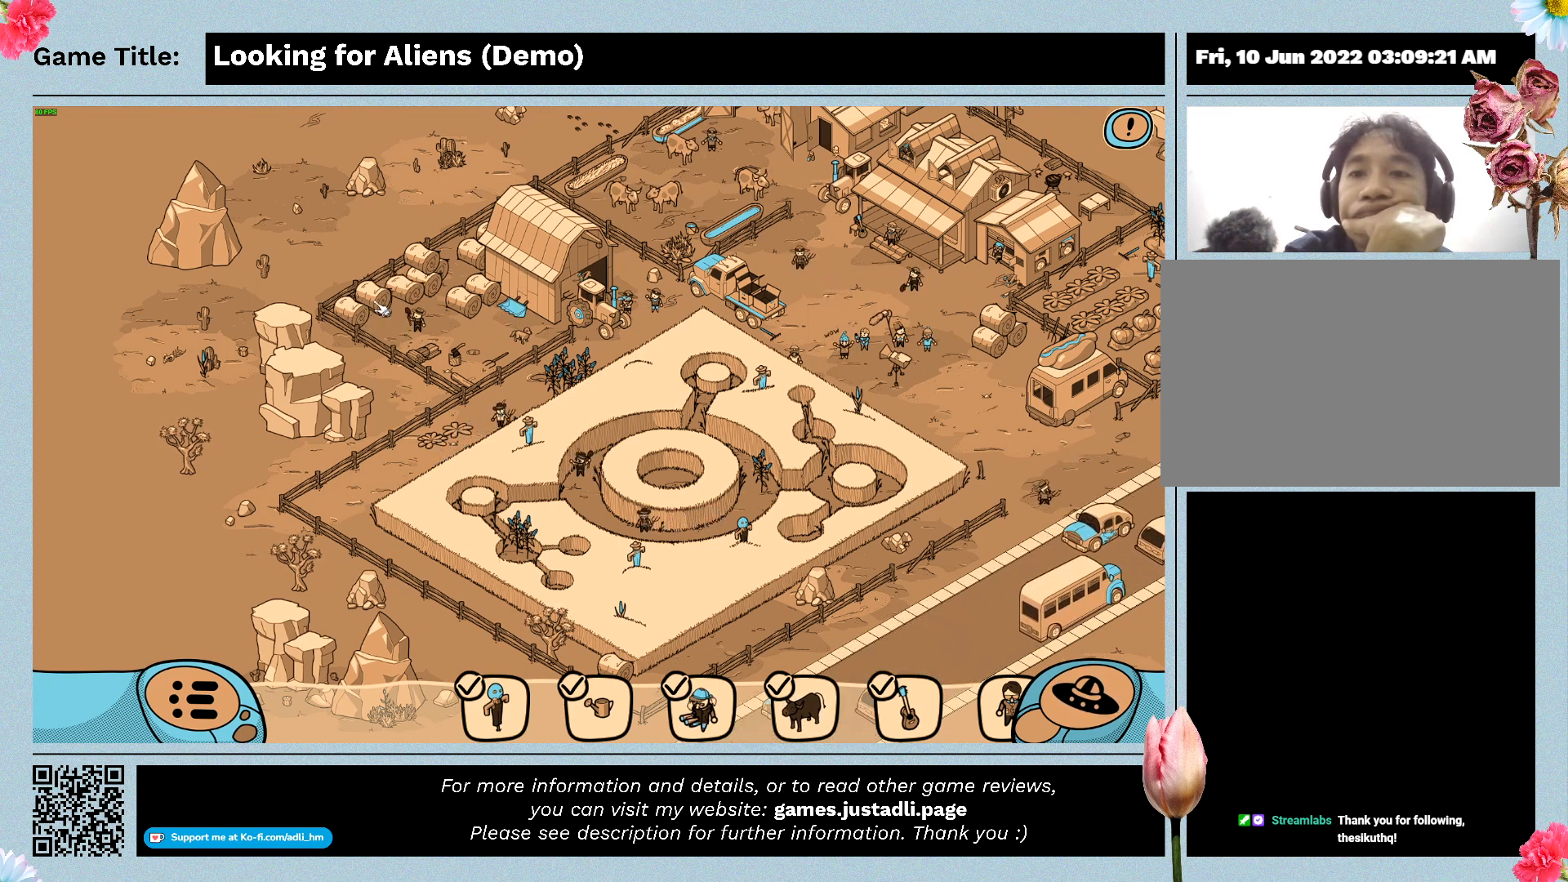
{"keys": [], "mouse": [], "events": [[300, "mouse_left", "up"]]}
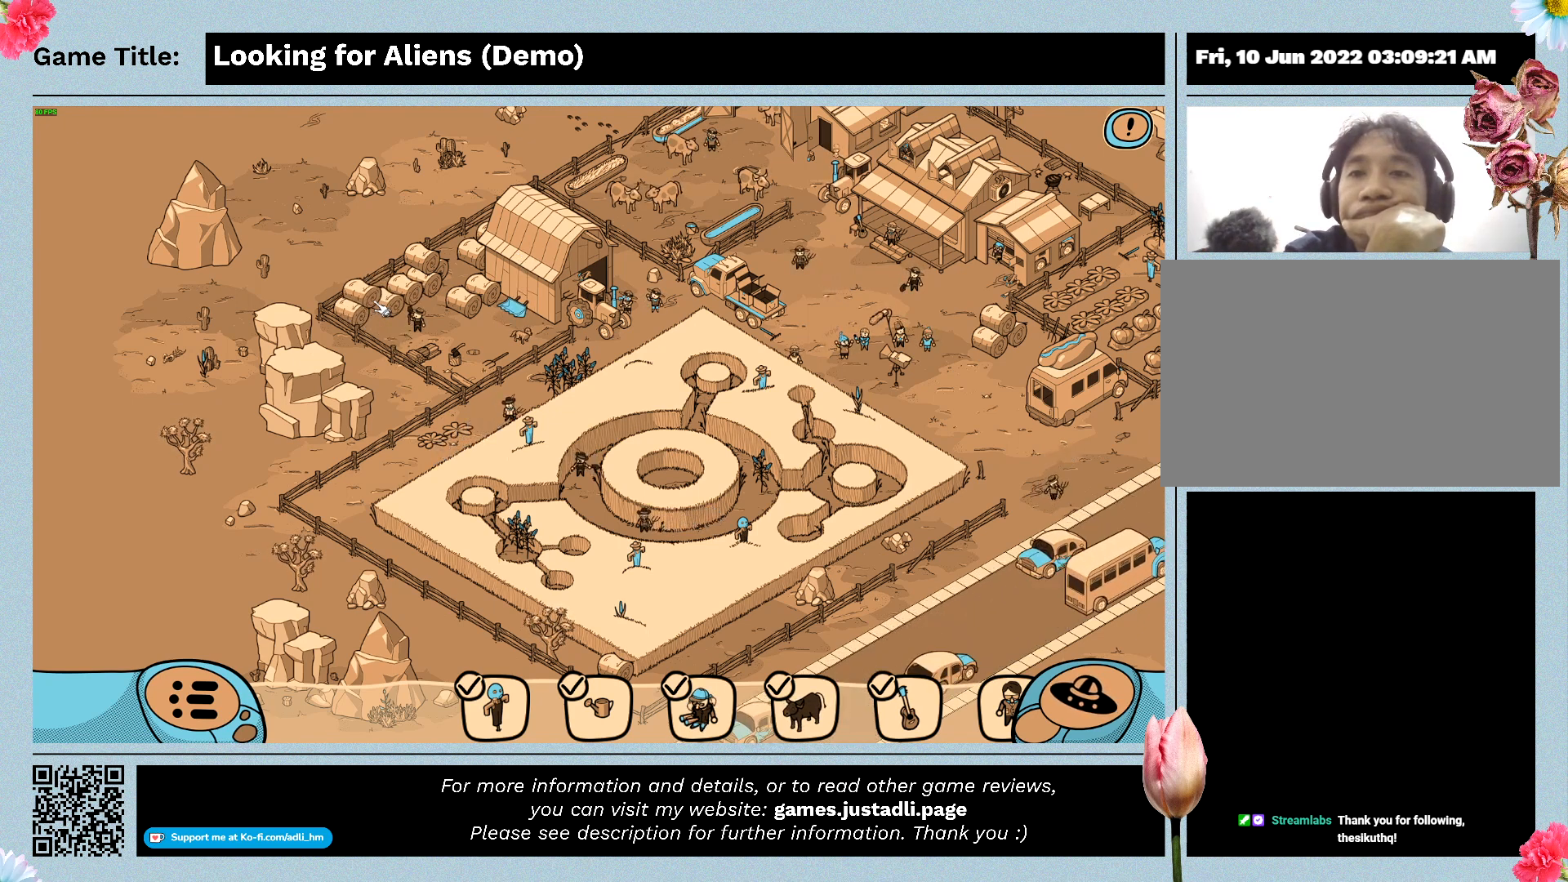
{"keys": [], "mouse": [], "events": []}
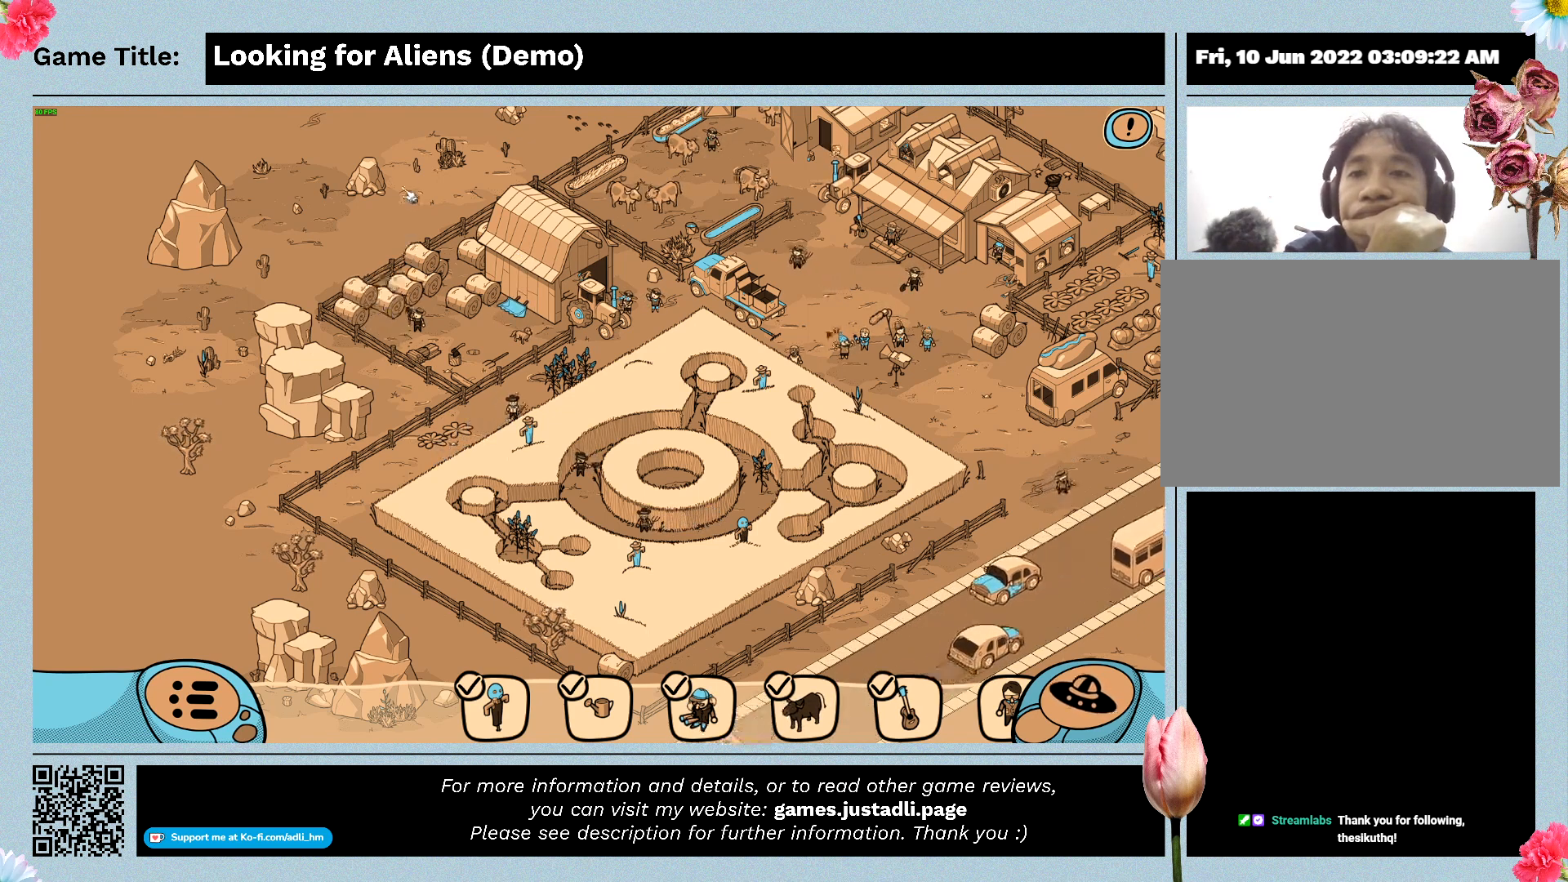
{"keys": [], "mouse": ["left"], "events": [[167, "mouse_left", "down"]]}
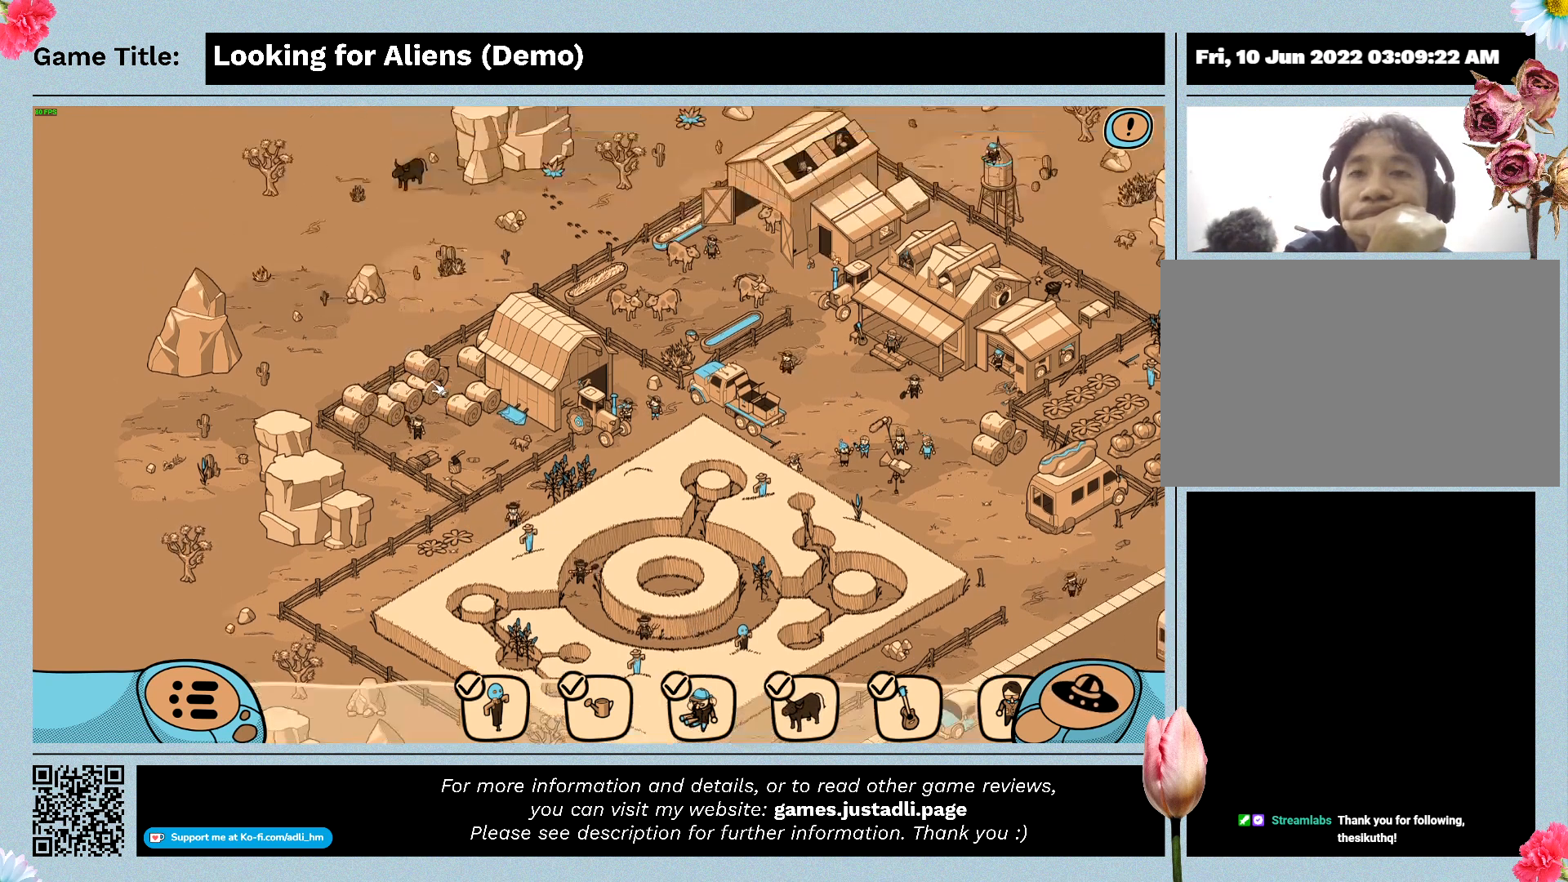
{"keys": [], "mouse": ["left"], "events": []}
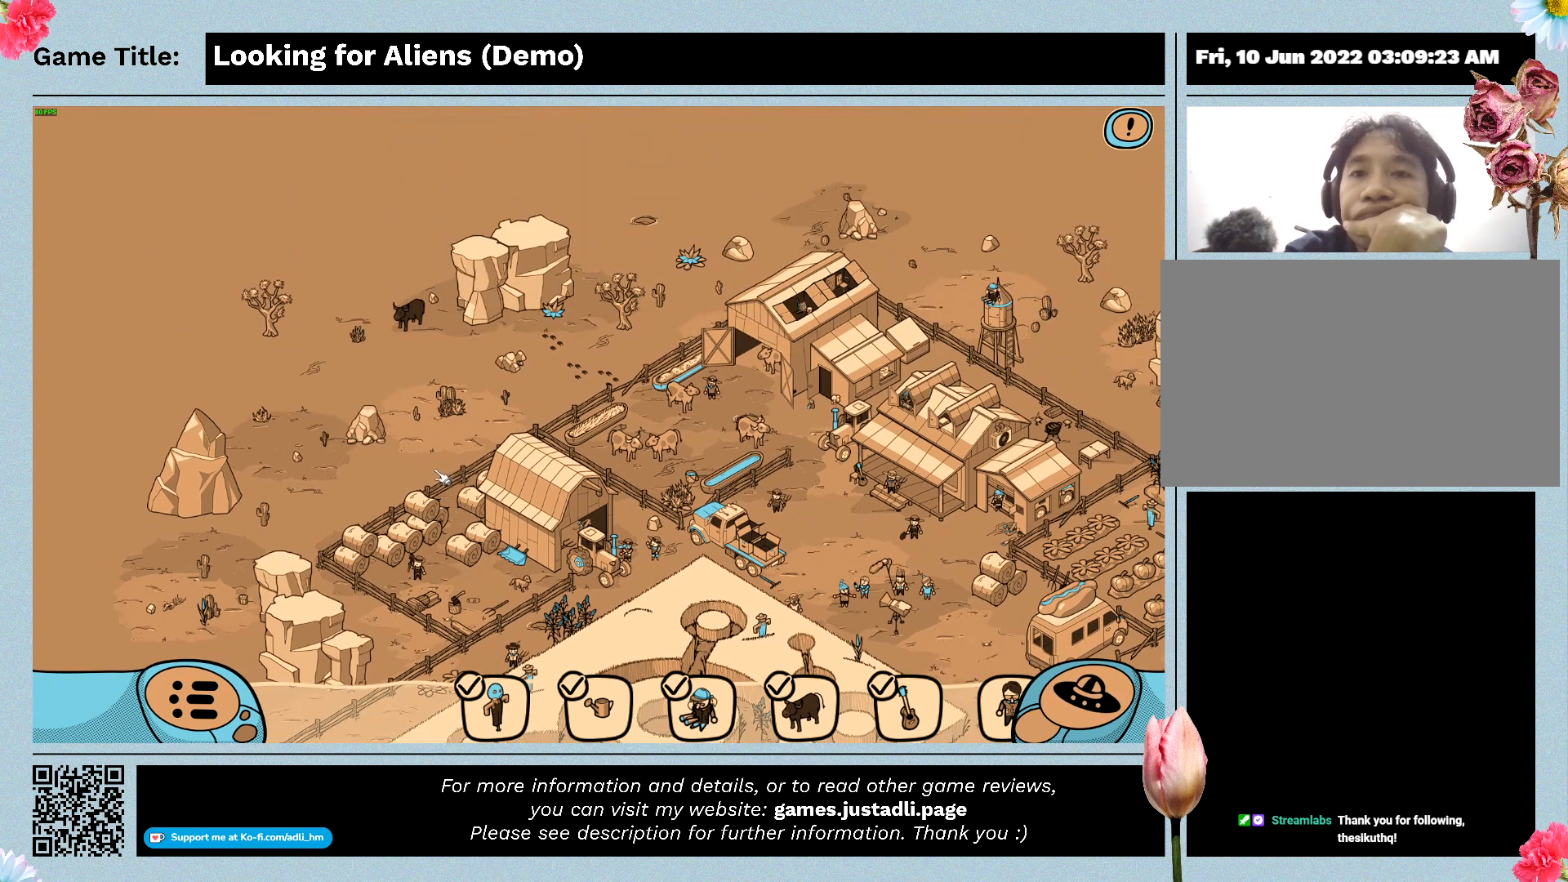
{"keys": [], "mouse": [], "events": [[33, "mouse_left", "up"]]}
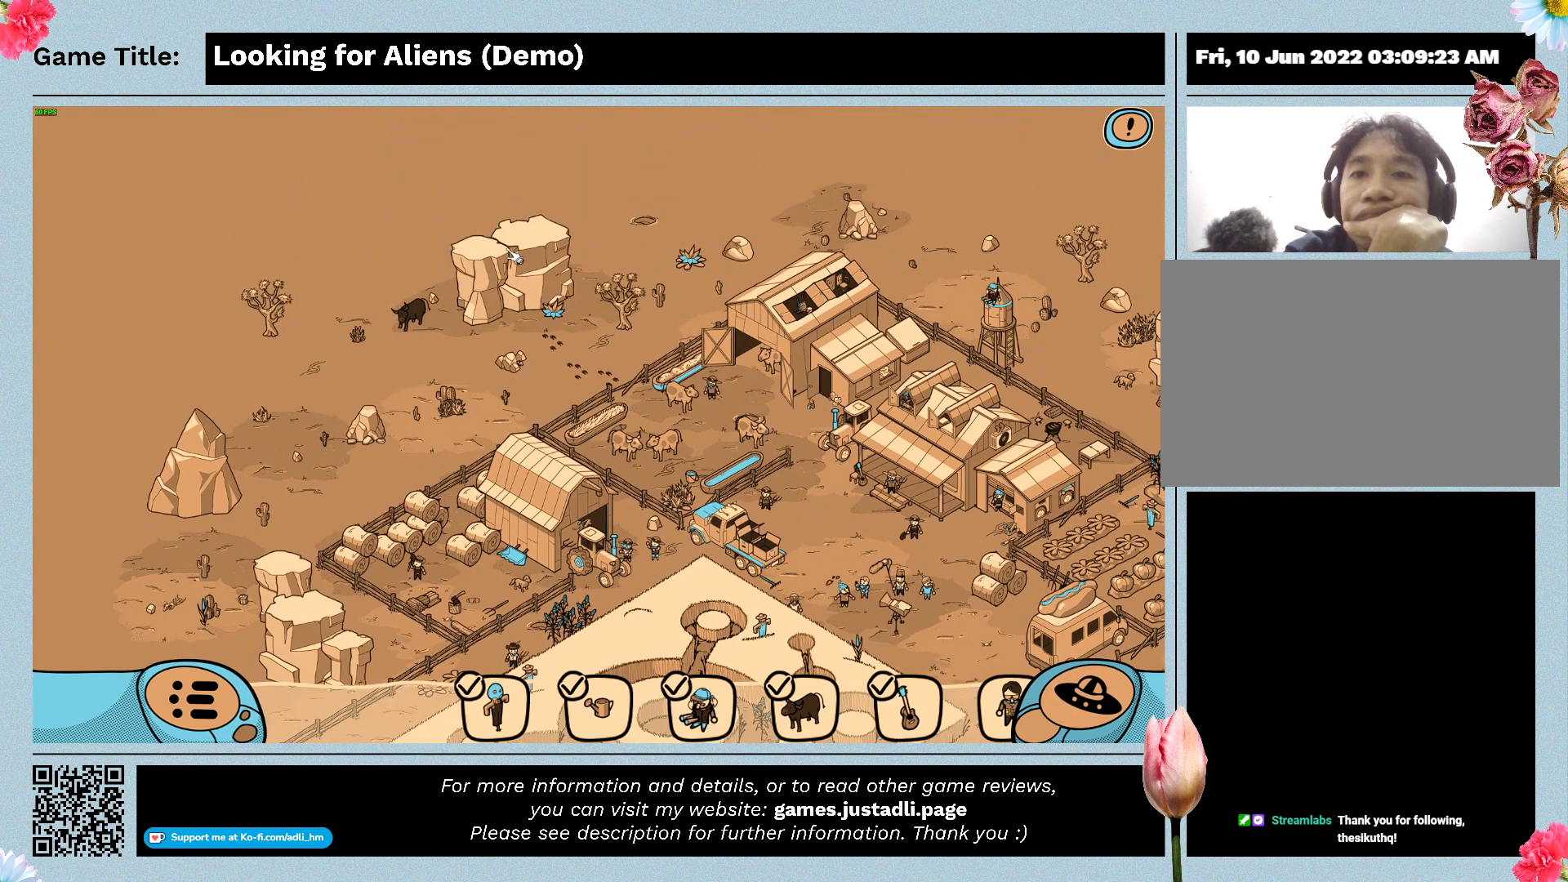
{"keys": [], "mouse": [], "events": [[100, "mouse_left", "down"], [433, "mouse_left", "up"]]}
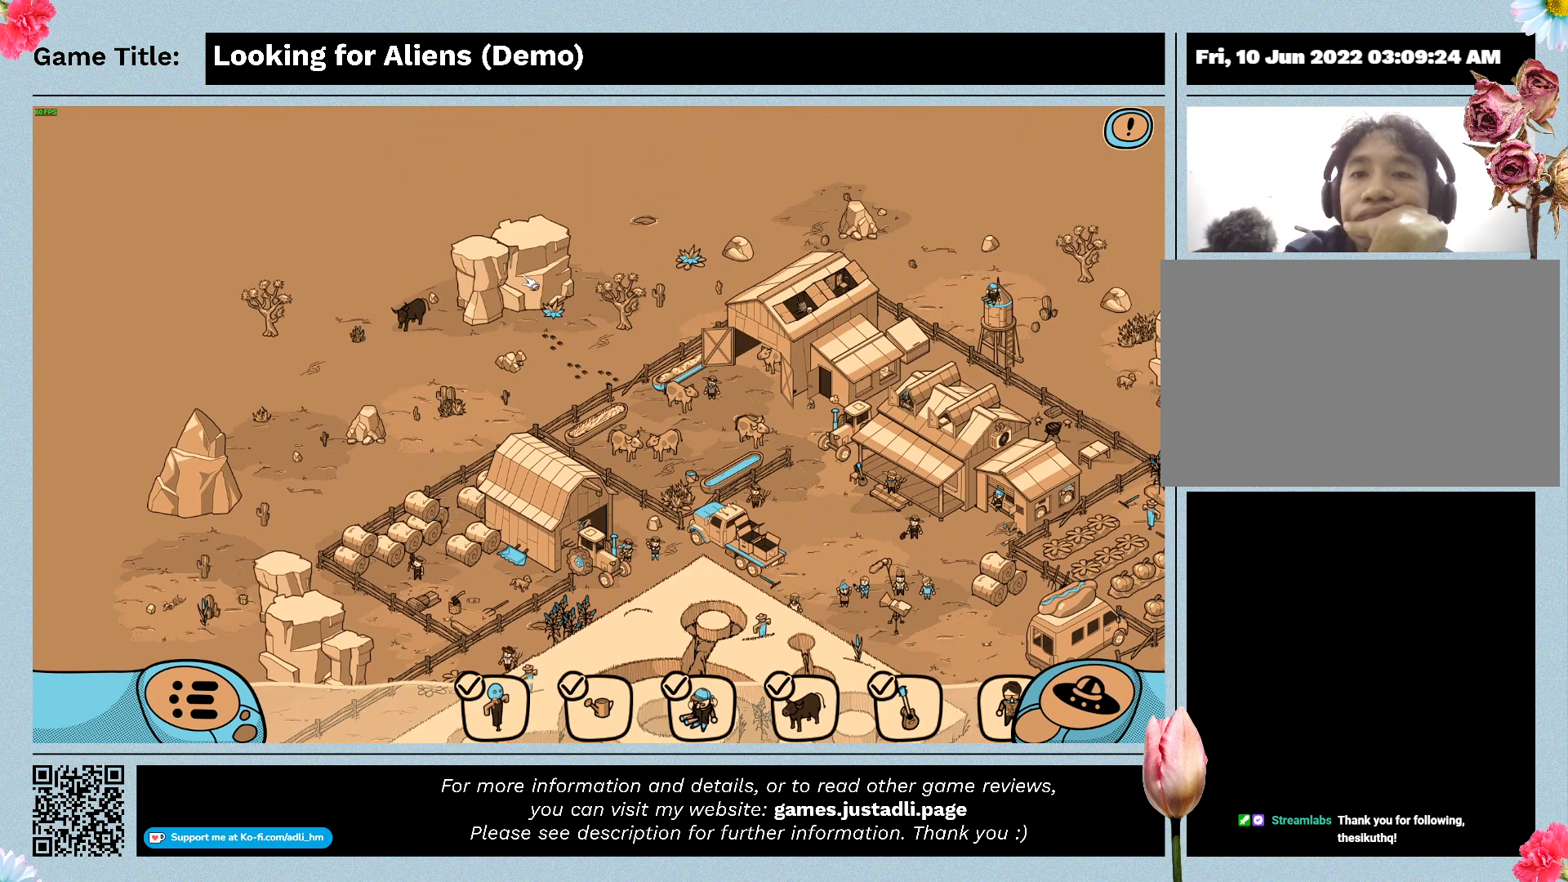
{"keys": [], "mouse": ["left"], "events": [[400, "mouse_left", "down"]]}
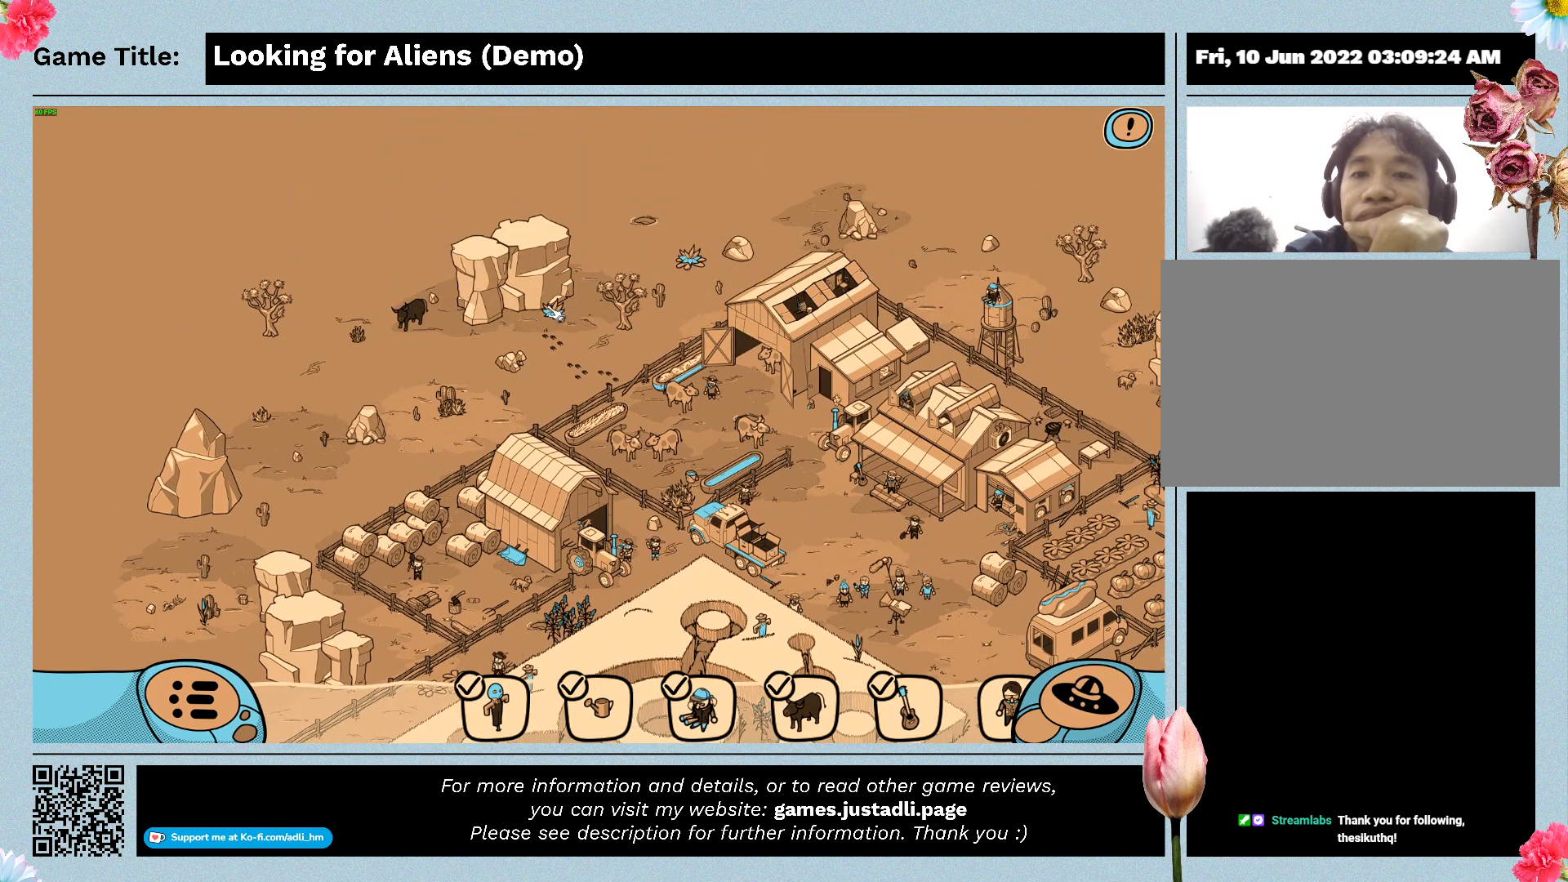
{"keys": [], "mouse": [], "events": [[233, "mouse_left", "up"]]}
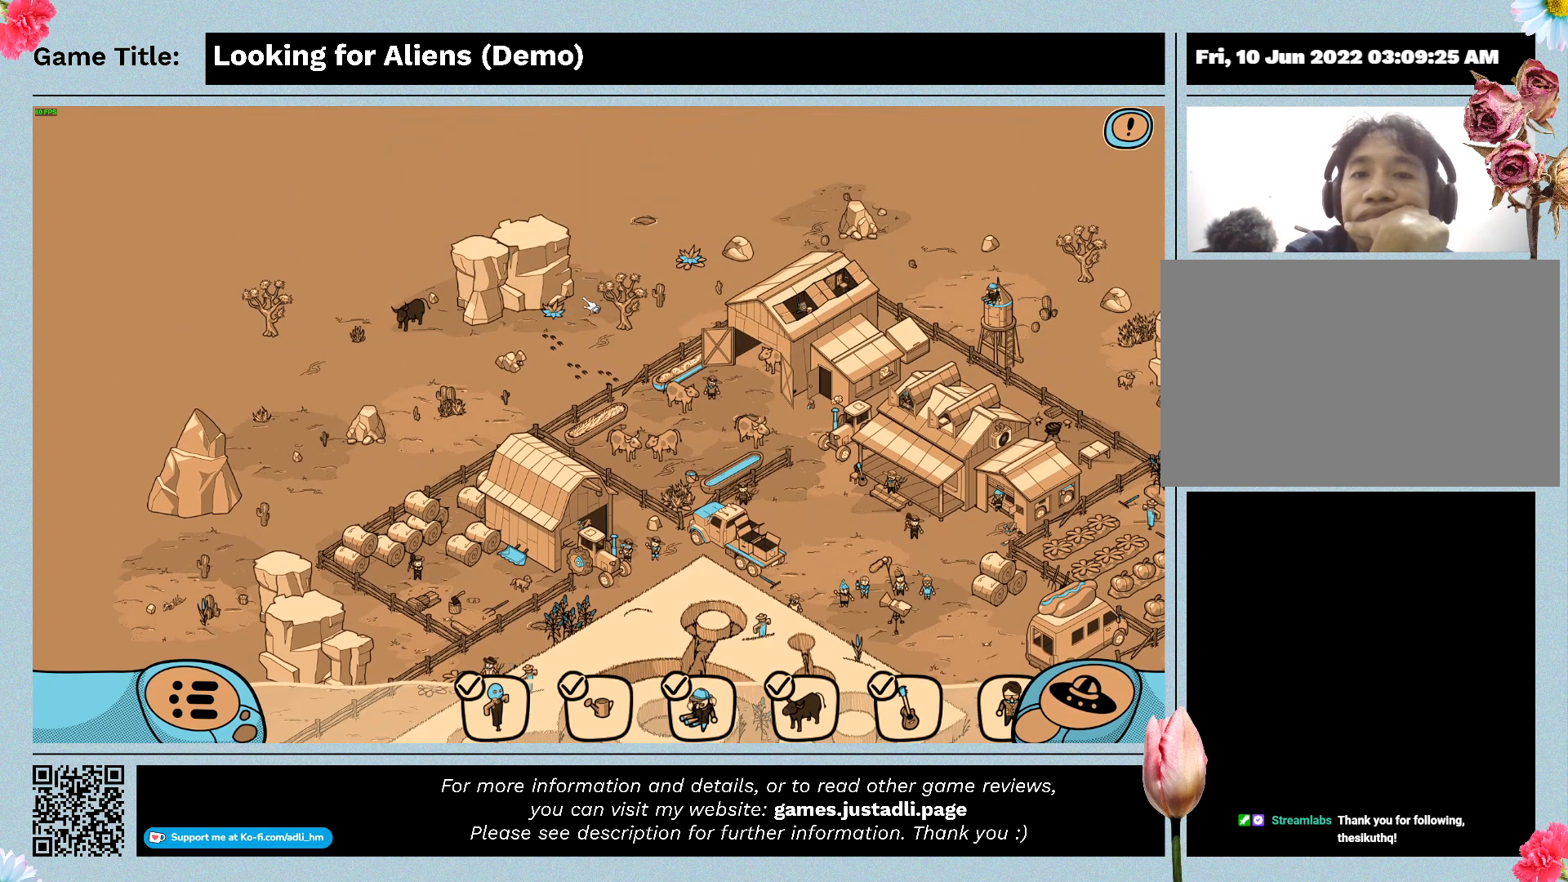
{"keys": [], "mouse": [], "events": []}
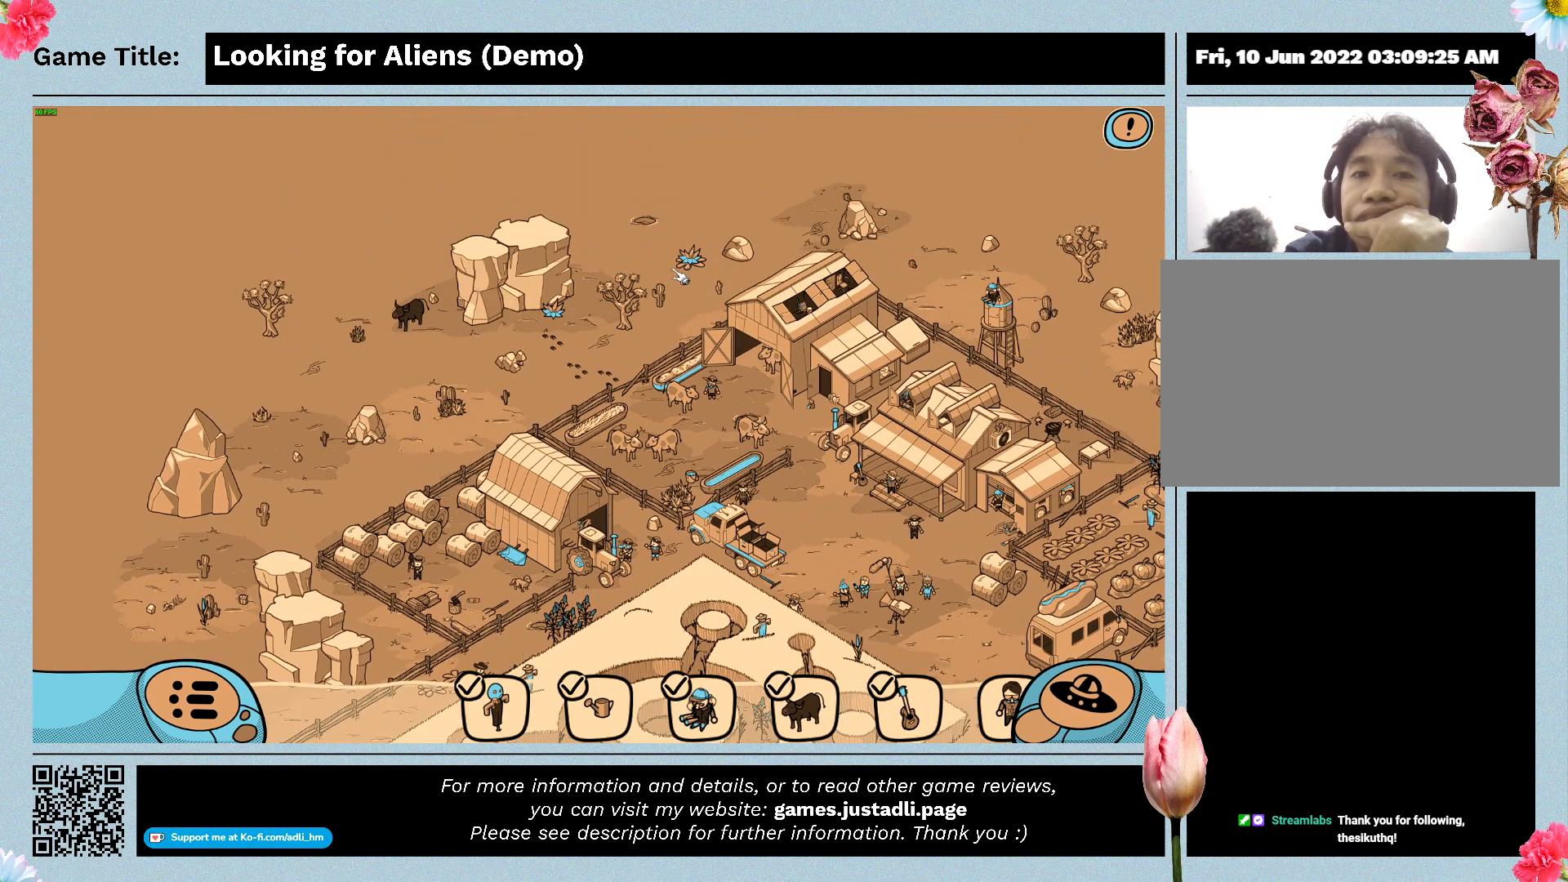
{"keys": [], "mouse": ["left"], "events": [[367, "mouse_left", "down"]]}
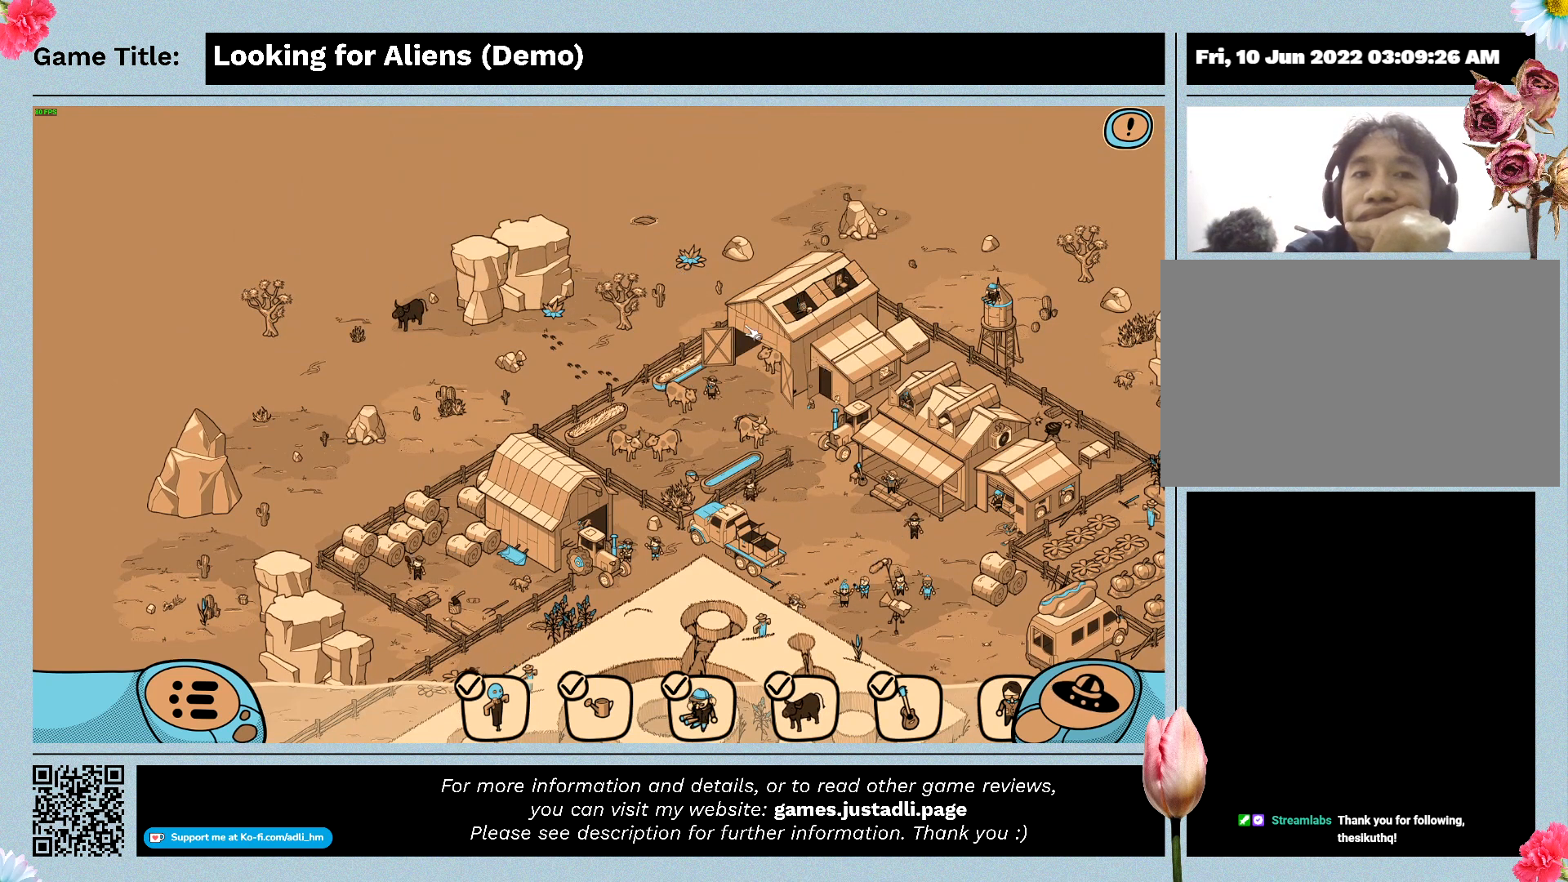
{"keys": [], "mouse": [], "events": [[467, "mouse_left", "up"]]}
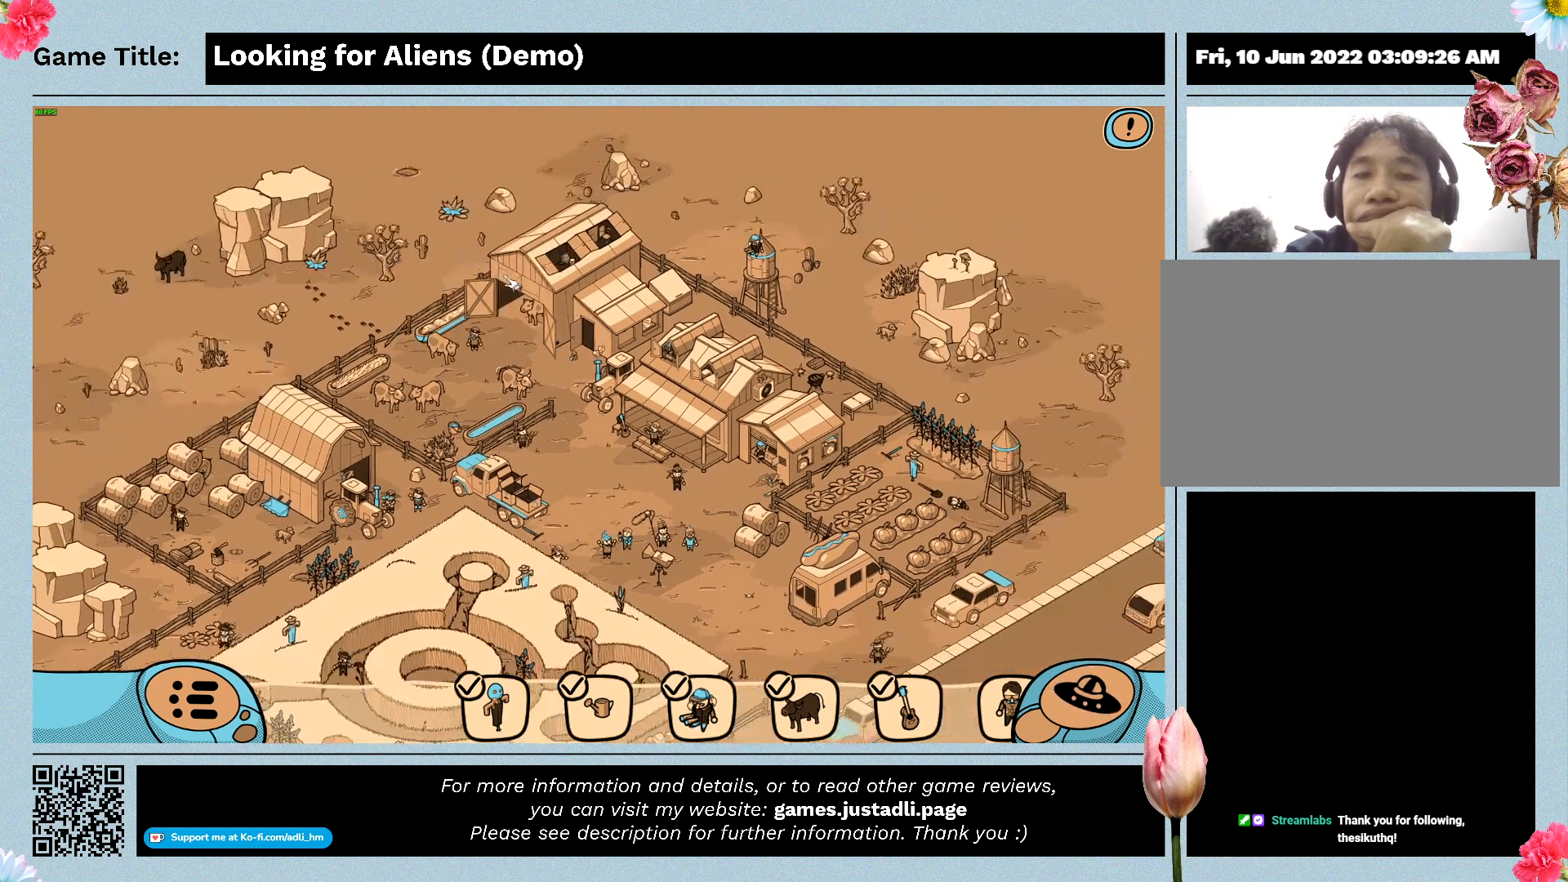
{"keys": [], "mouse": [], "events": []}
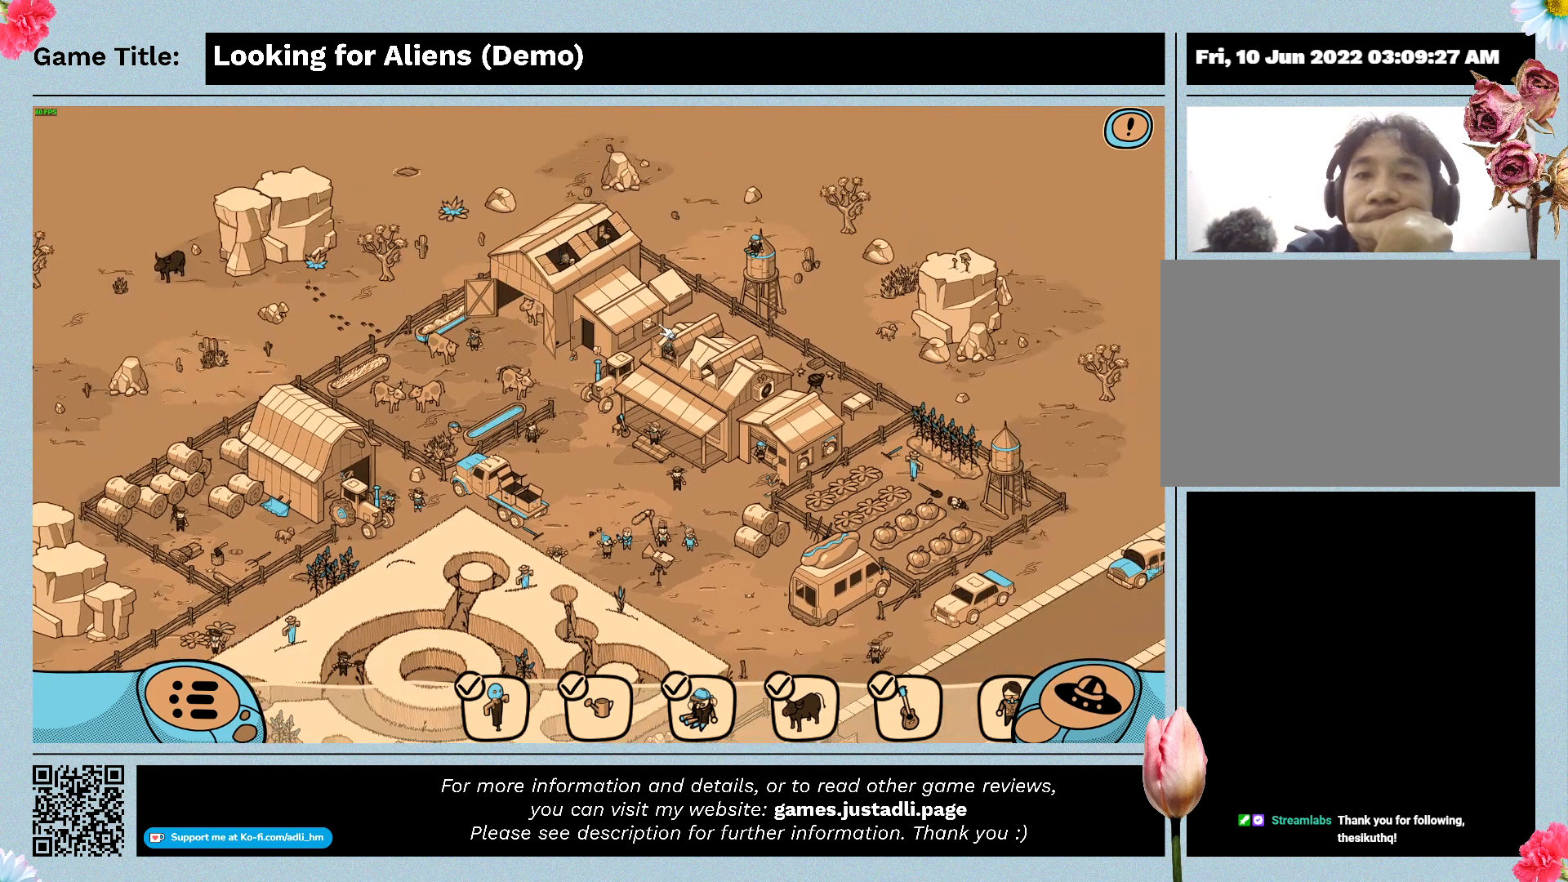
{"keys": [], "mouse": ["left"], "events": [[233, "mouse_left", "down"]]}
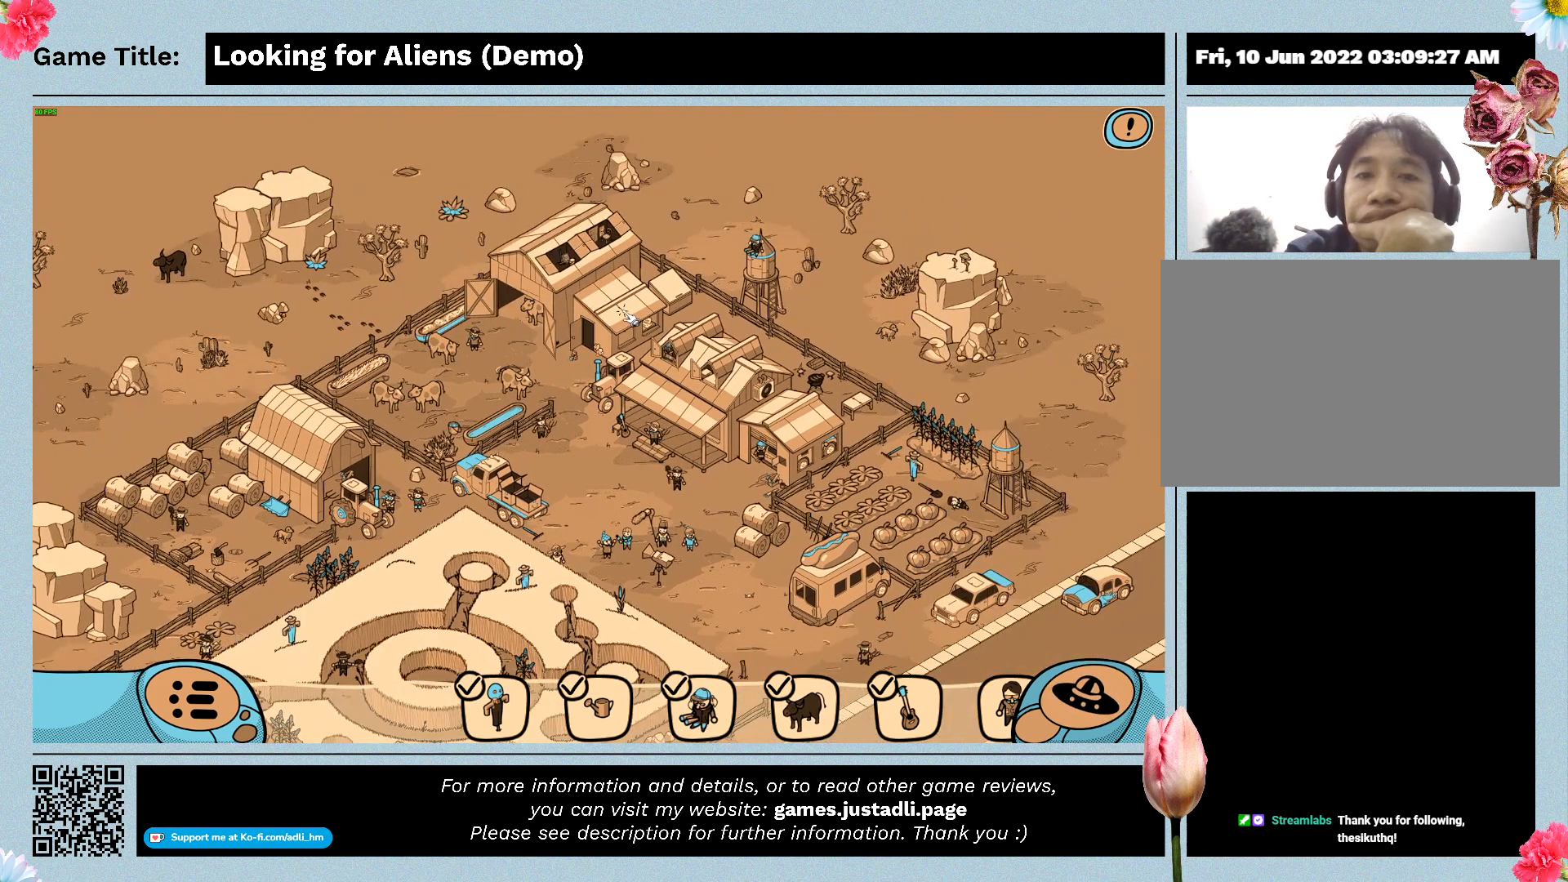
{"keys": [], "mouse": [], "events": [[67, "mouse_left", "up"]]}
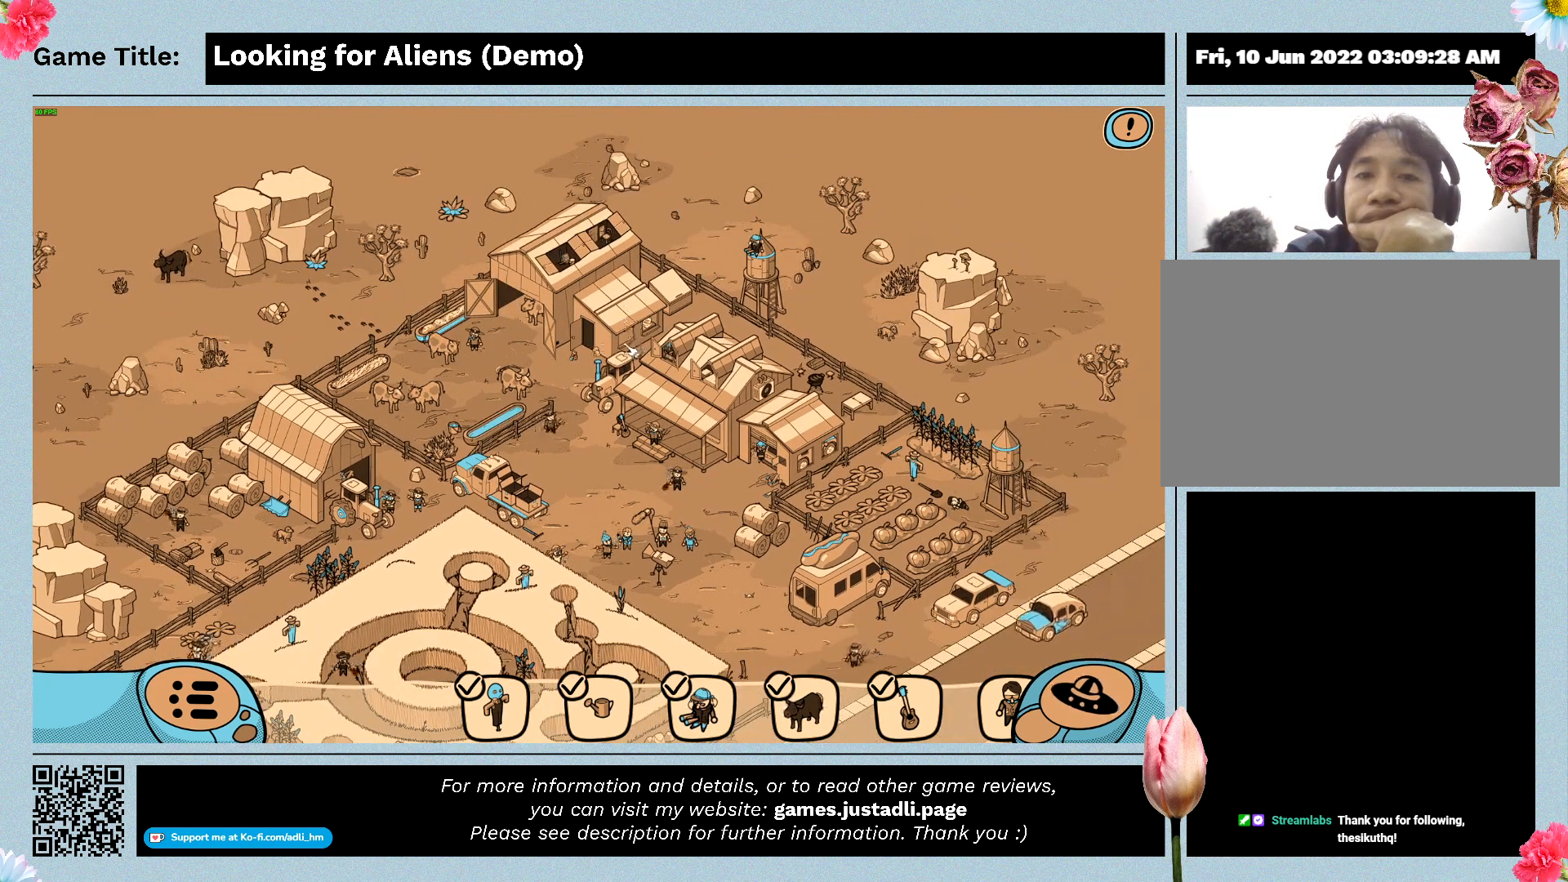
{"keys": [], "mouse": ["left"], "events": [[233, "mouse_left", "down"]]}
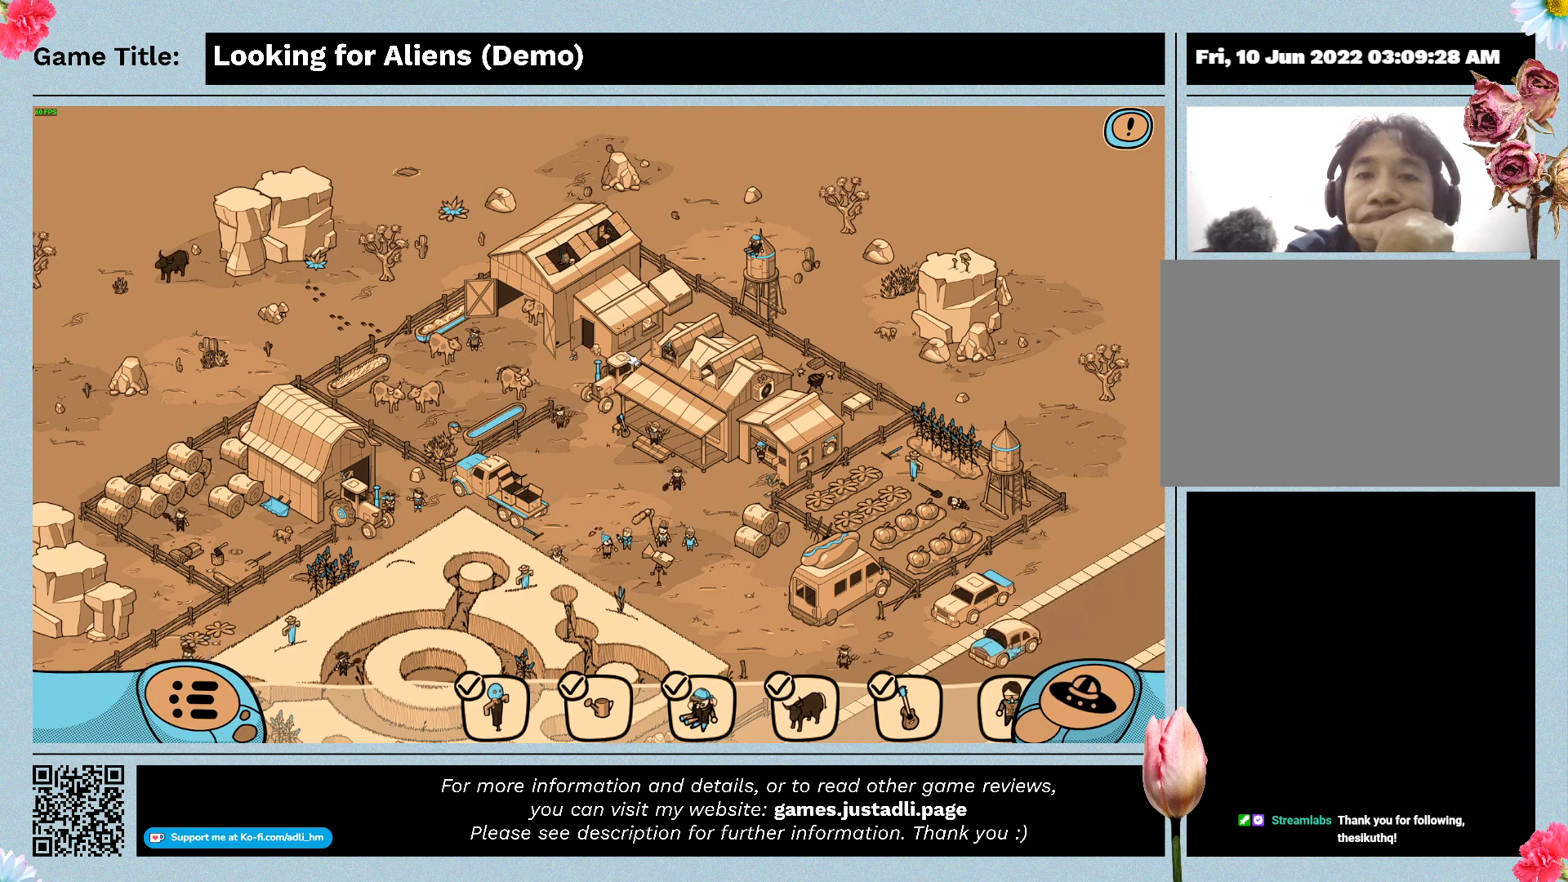
{"keys": [], "mouse": ["left"], "events": [[67, "mouse_left", "up"], [233, "mouse_left", "down"]]}
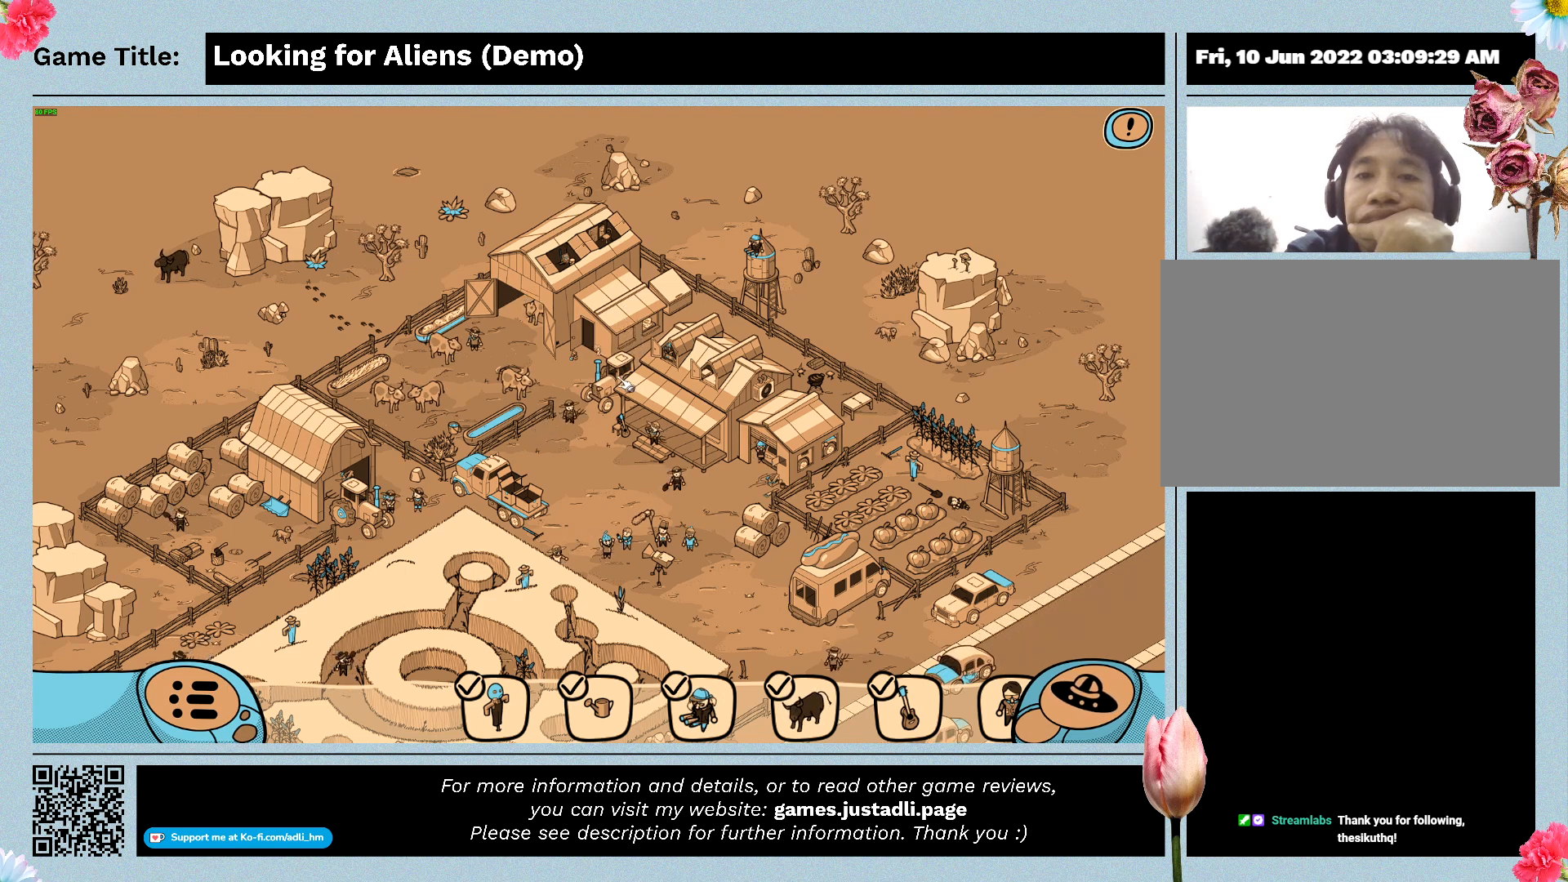
{"keys": [], "mouse": [], "events": [[67, "mouse_left", "up"]]}
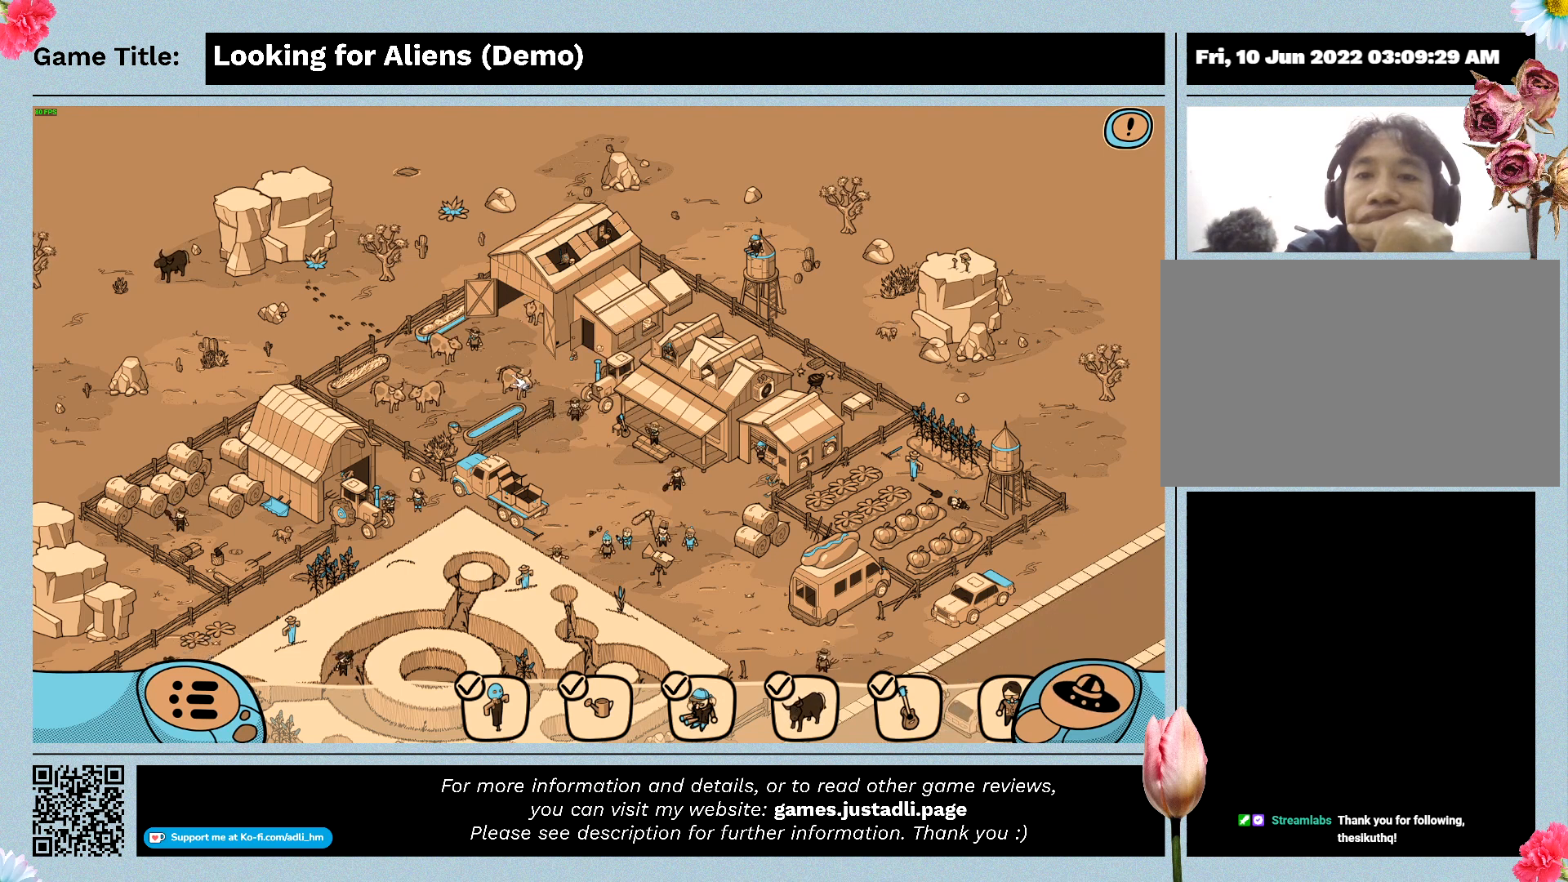
{"keys": [], "mouse": [], "events": [[100, "mouse_left", "down"], [400, "mouse_left", "up"]]}
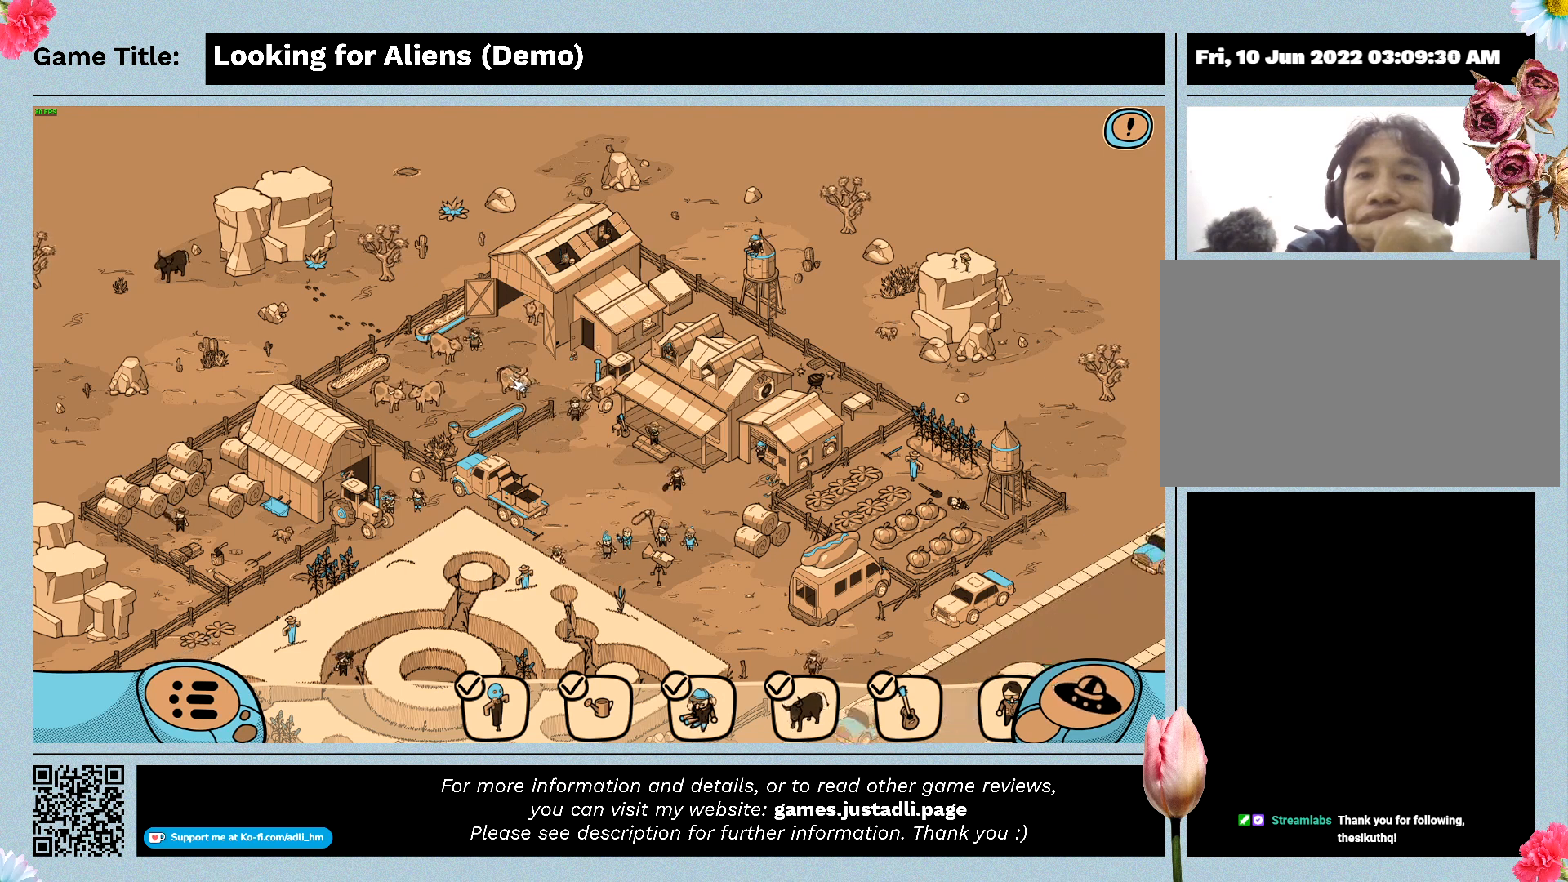
{"keys": [], "mouse": [], "events": []}